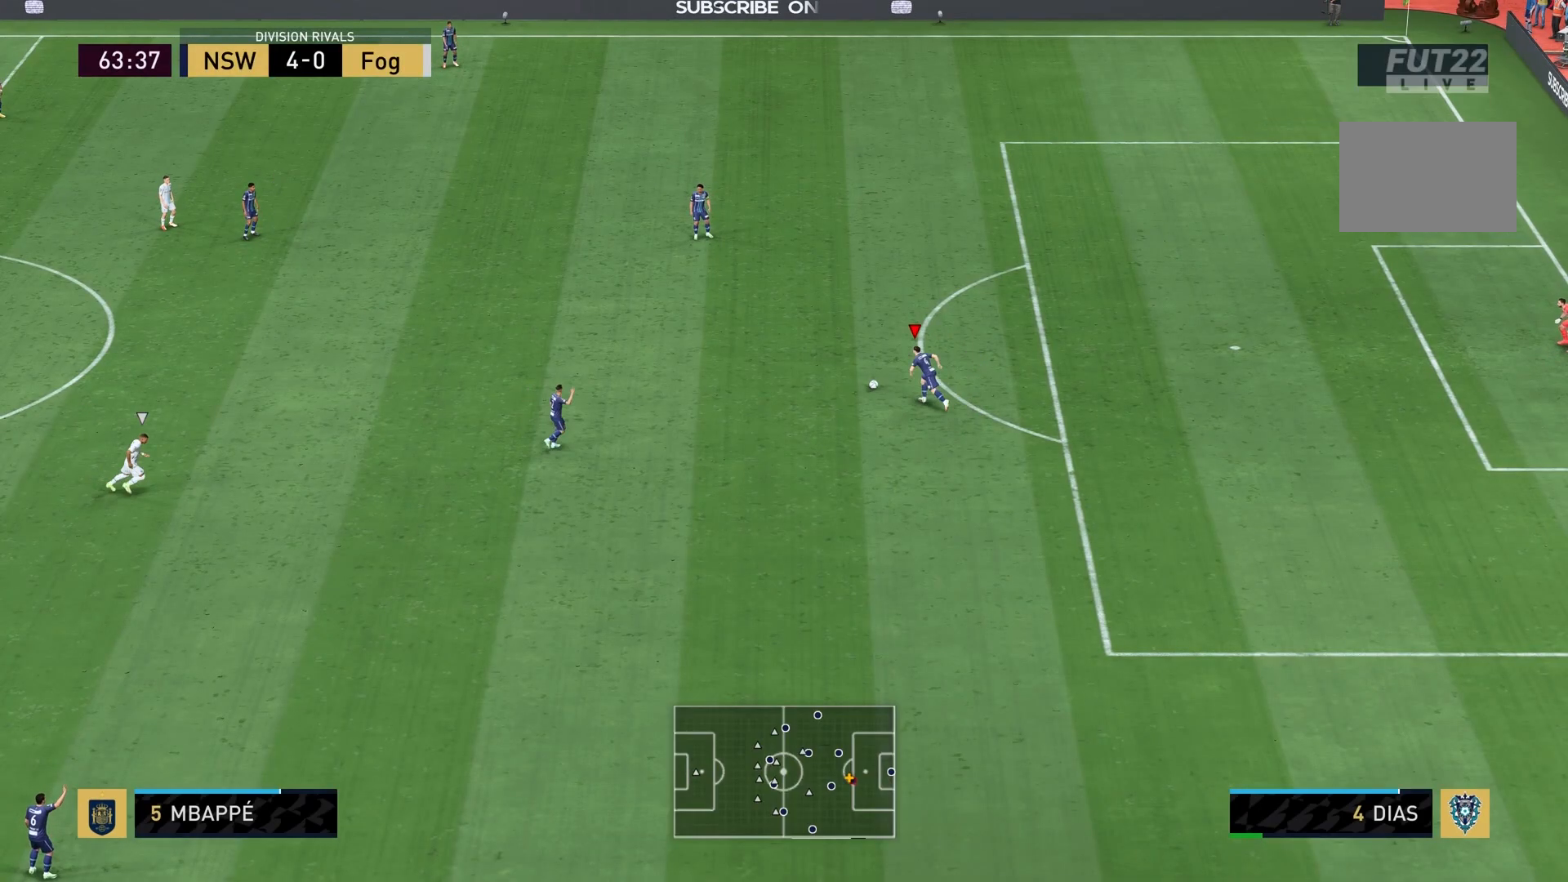
Gameplay with a controller (PlayStation layout); each line is a JSON object with the inputs held at the frame after it. "events" lists button and stick changes between this image and that frame as [ms after this image, input, new state], when the widget could be followed in between. Not read: L3 R1 R3.
{"buttons": [], "left_stick": "down-right", "right_stick": "center", "events": [[67, "left_stick", "center"], [467, "left_stick", "down-right"]]}
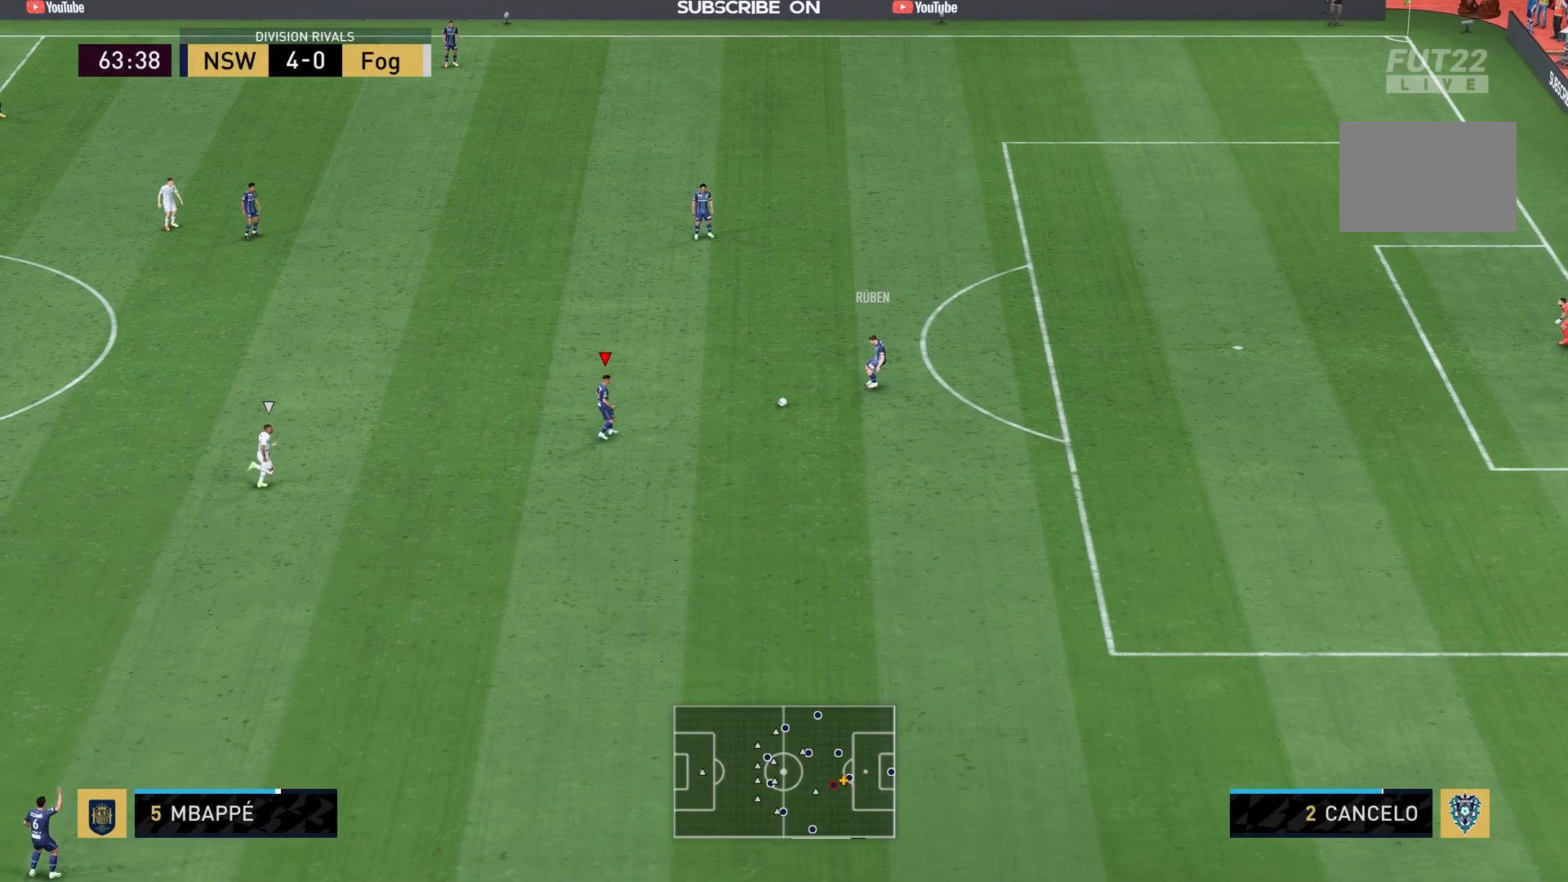
{"buttons": [], "left_stick": "down-right", "right_stick": "center", "events": []}
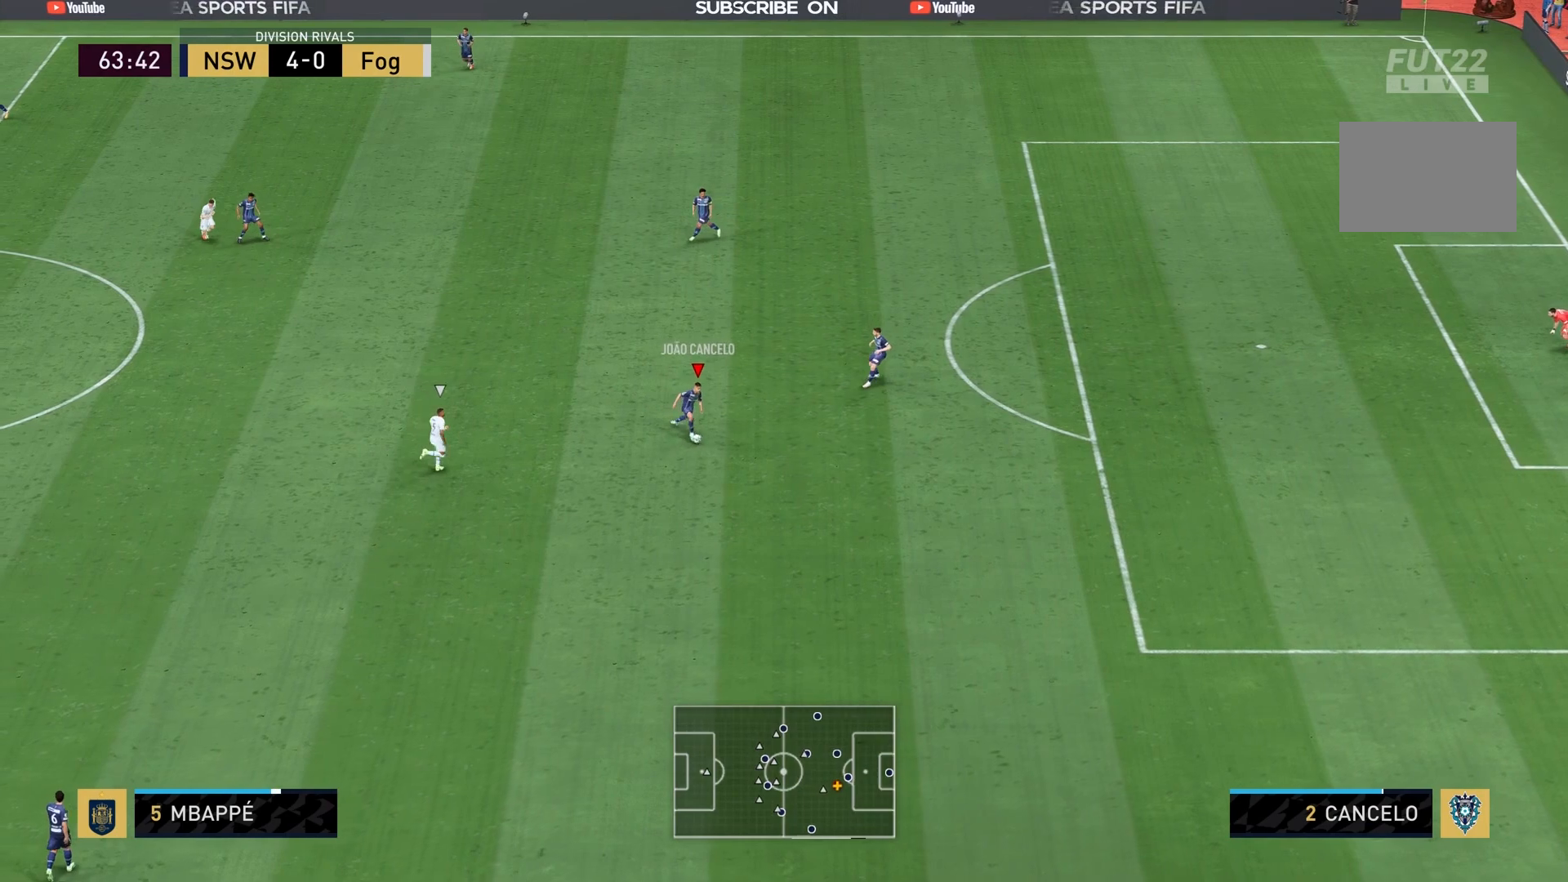
{"buttons": [], "left_stick": "down", "right_stick": "center", "events": [[33, "CROSS", "down"], [33, "left_stick", "down"], [200, "CROSS", "up"]]}
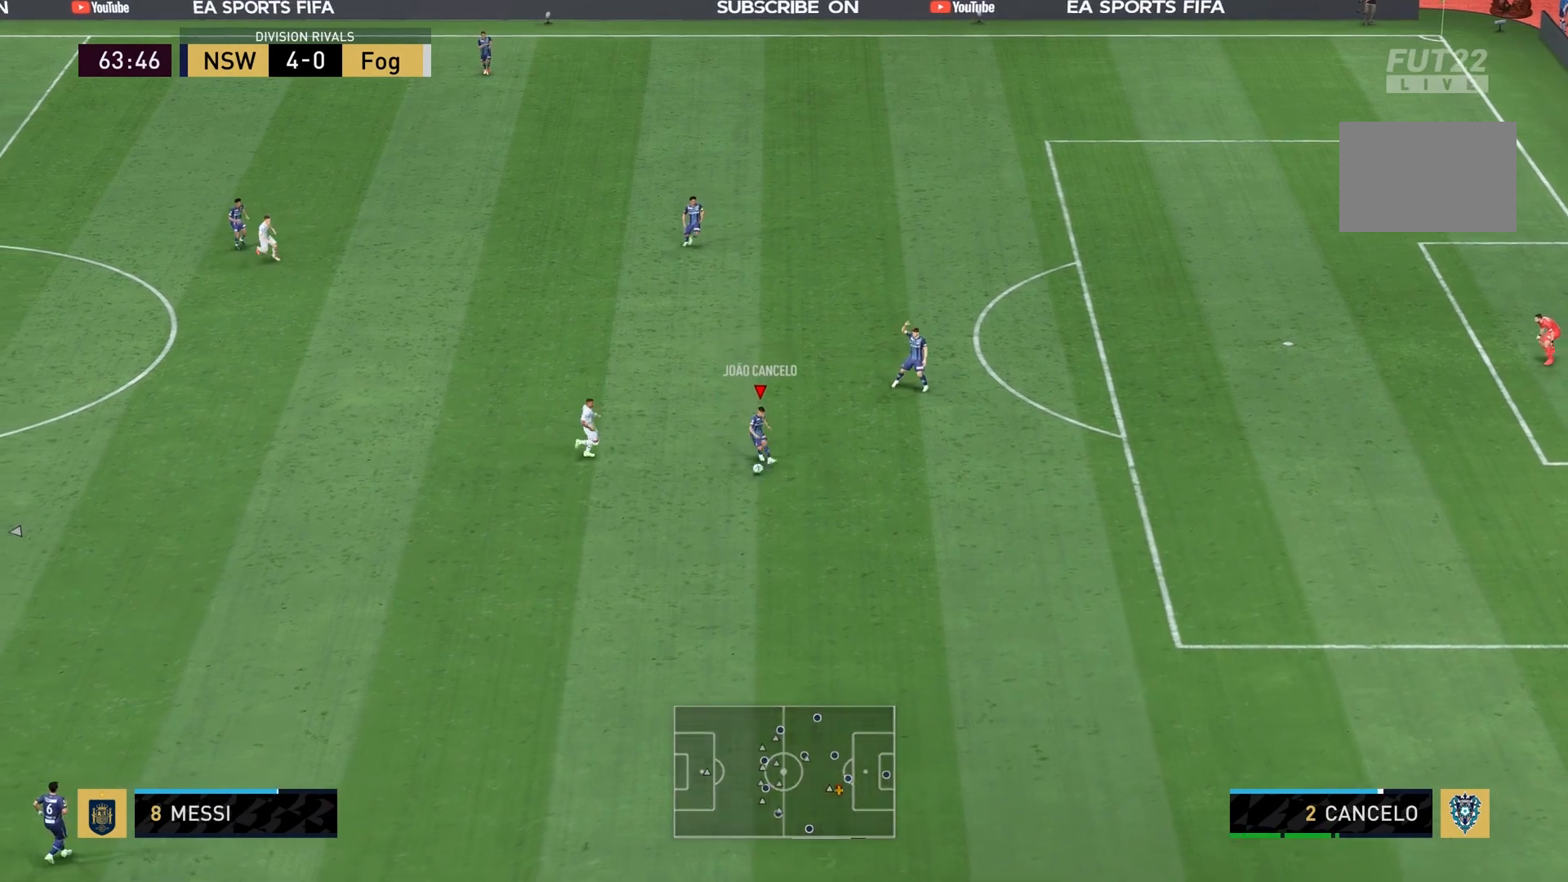
{"buttons": [], "left_stick": "up-right", "right_stick": "center", "events": [[66, "left_stick", "center"], [400, "left_stick", "right"], [467, "left_stick", "up-right"]]}
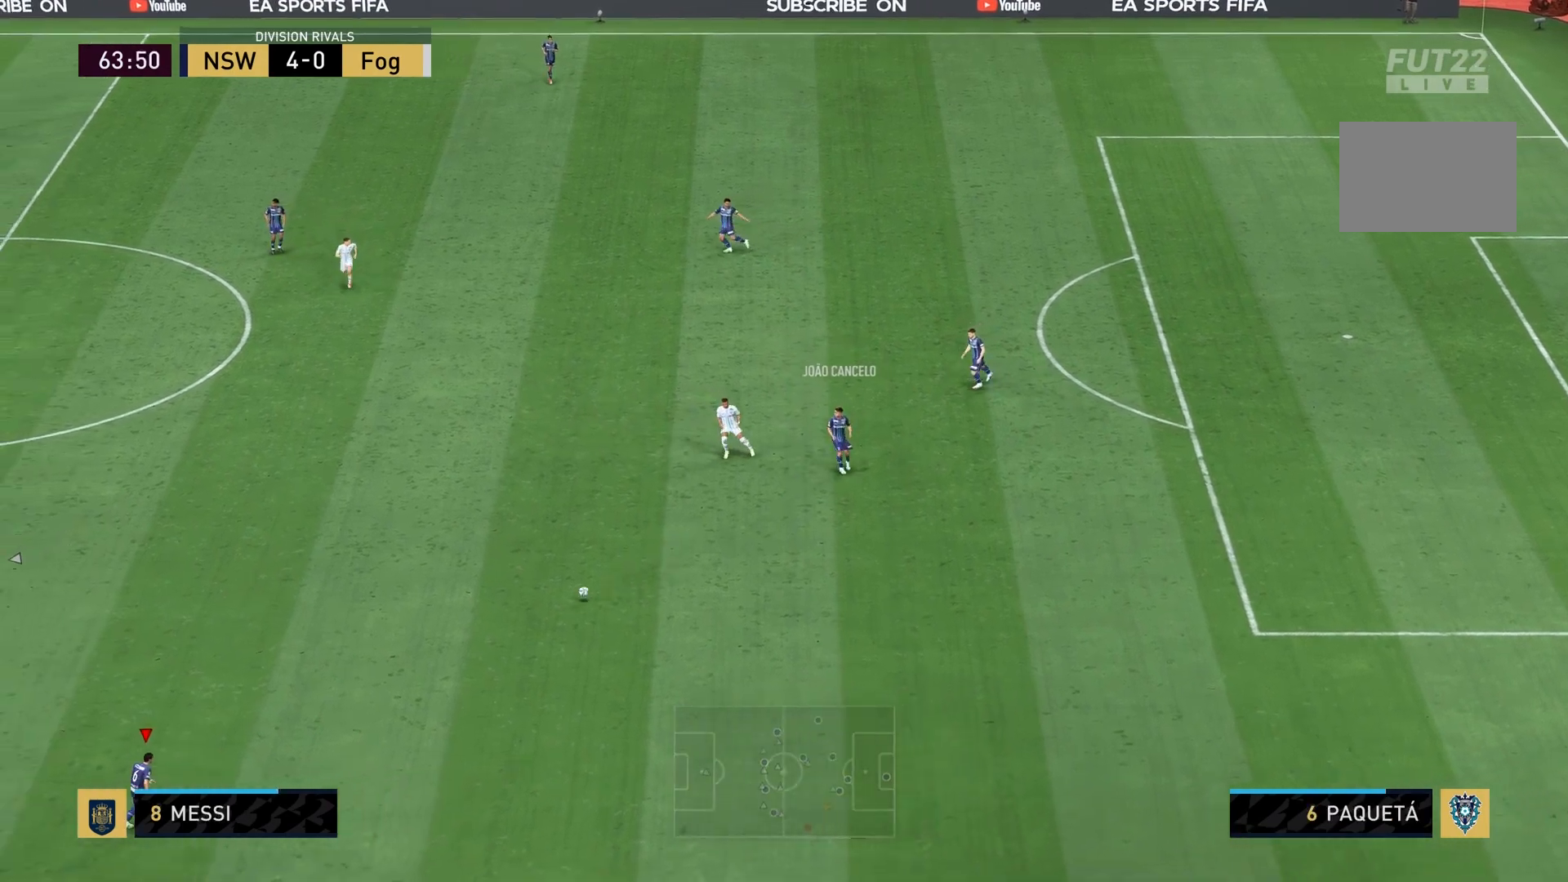
{"buttons": [], "left_stick": "up-right", "right_stick": "center", "events": []}
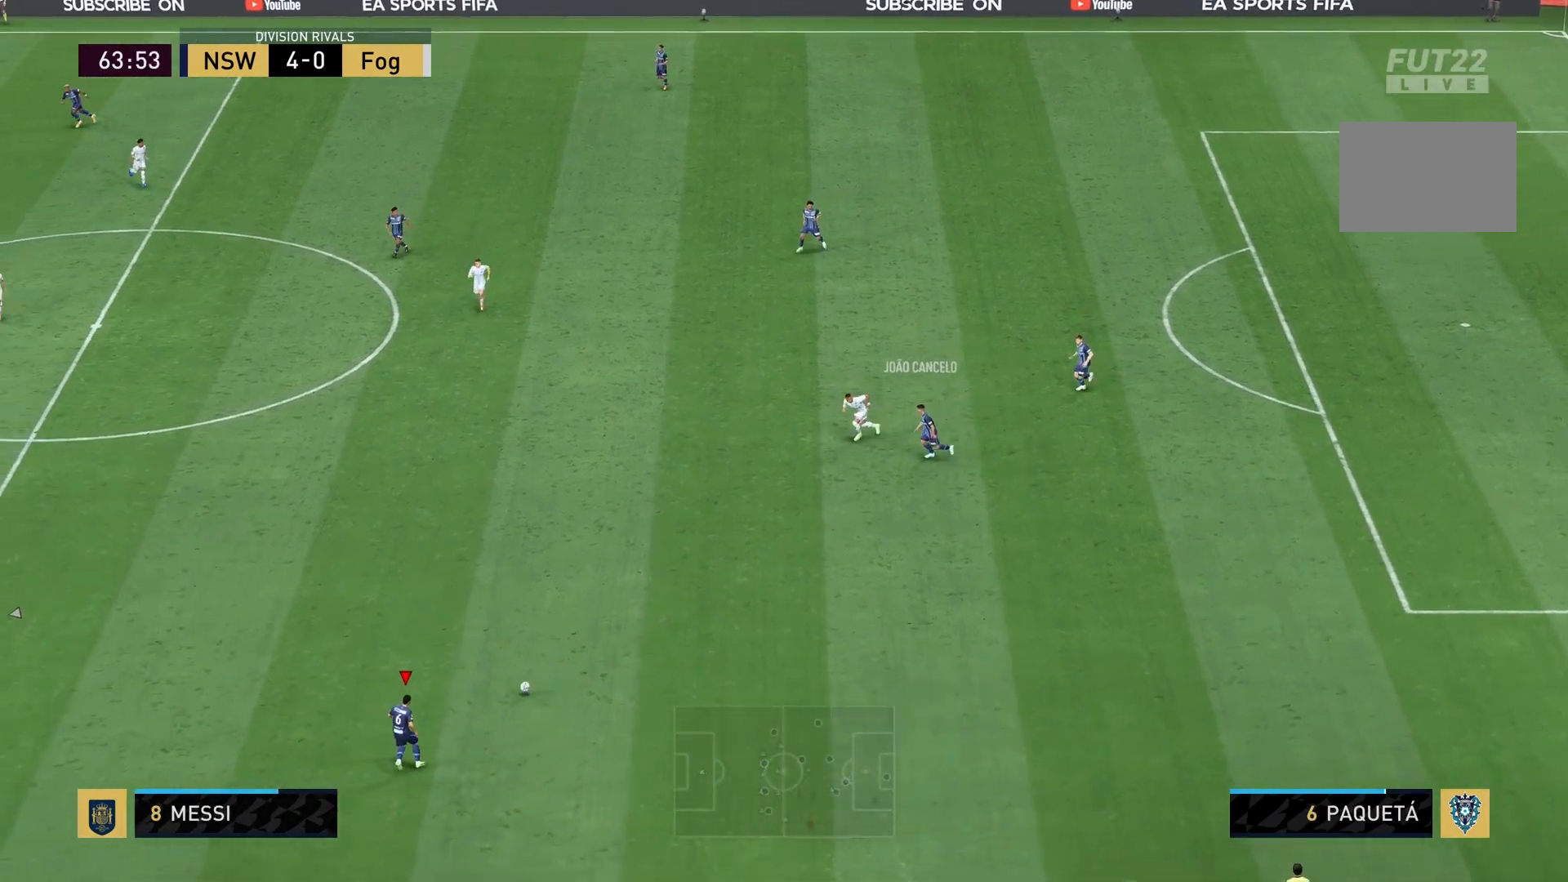
{"buttons": ["CIRCLE"], "left_stick": "up", "right_stick": "center", "events": [[333, "left_stick", "up"], [500, "CIRCLE", "down"]]}
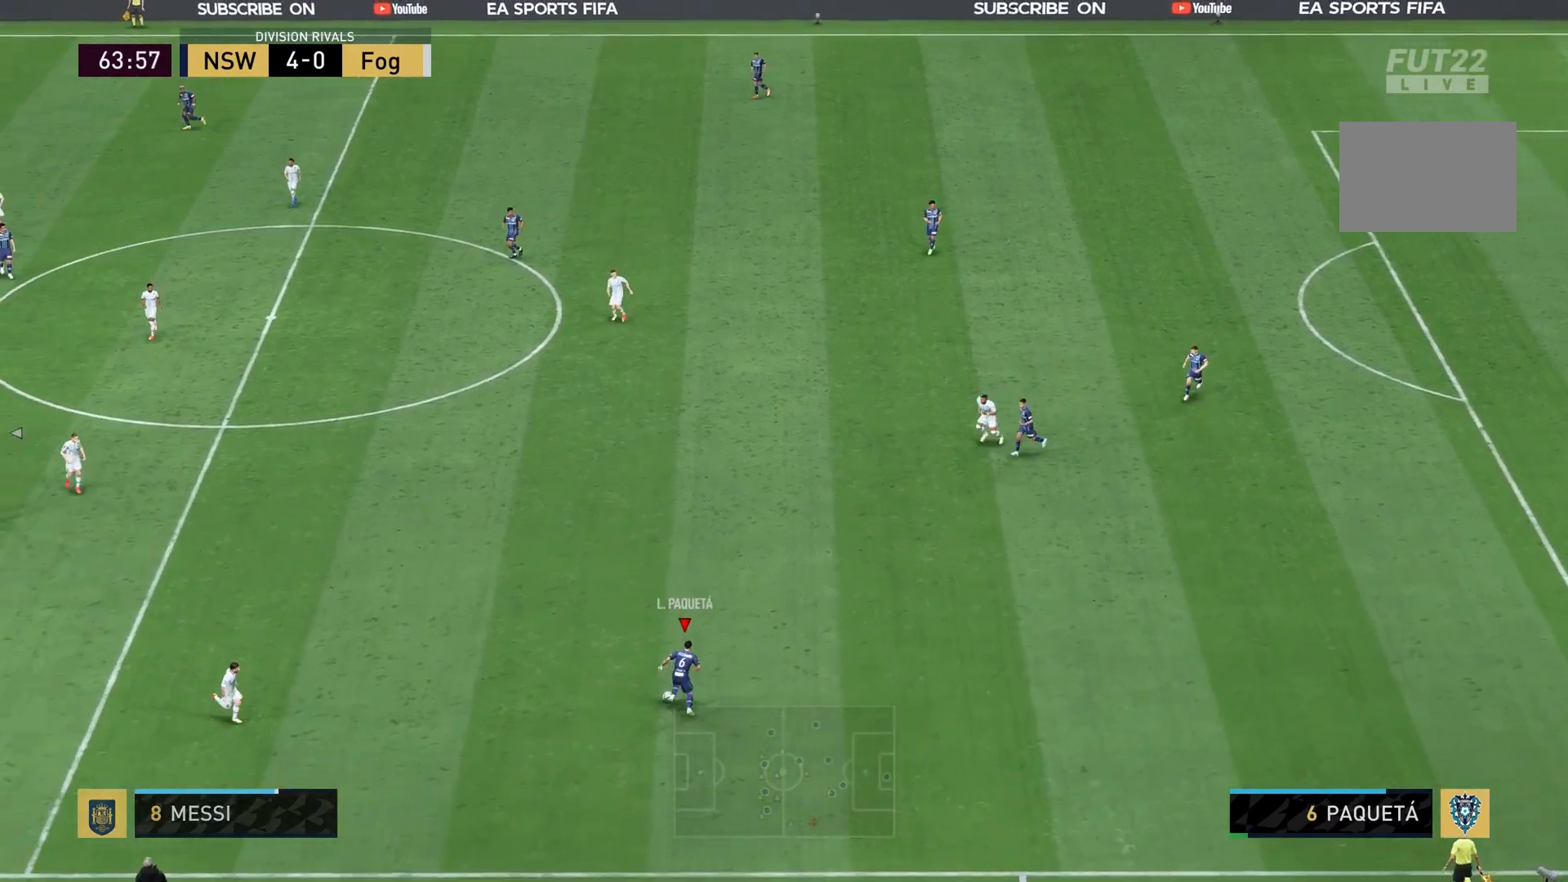
{"buttons": ["CIRCLE"], "left_stick": "up", "right_stick": "center", "events": []}
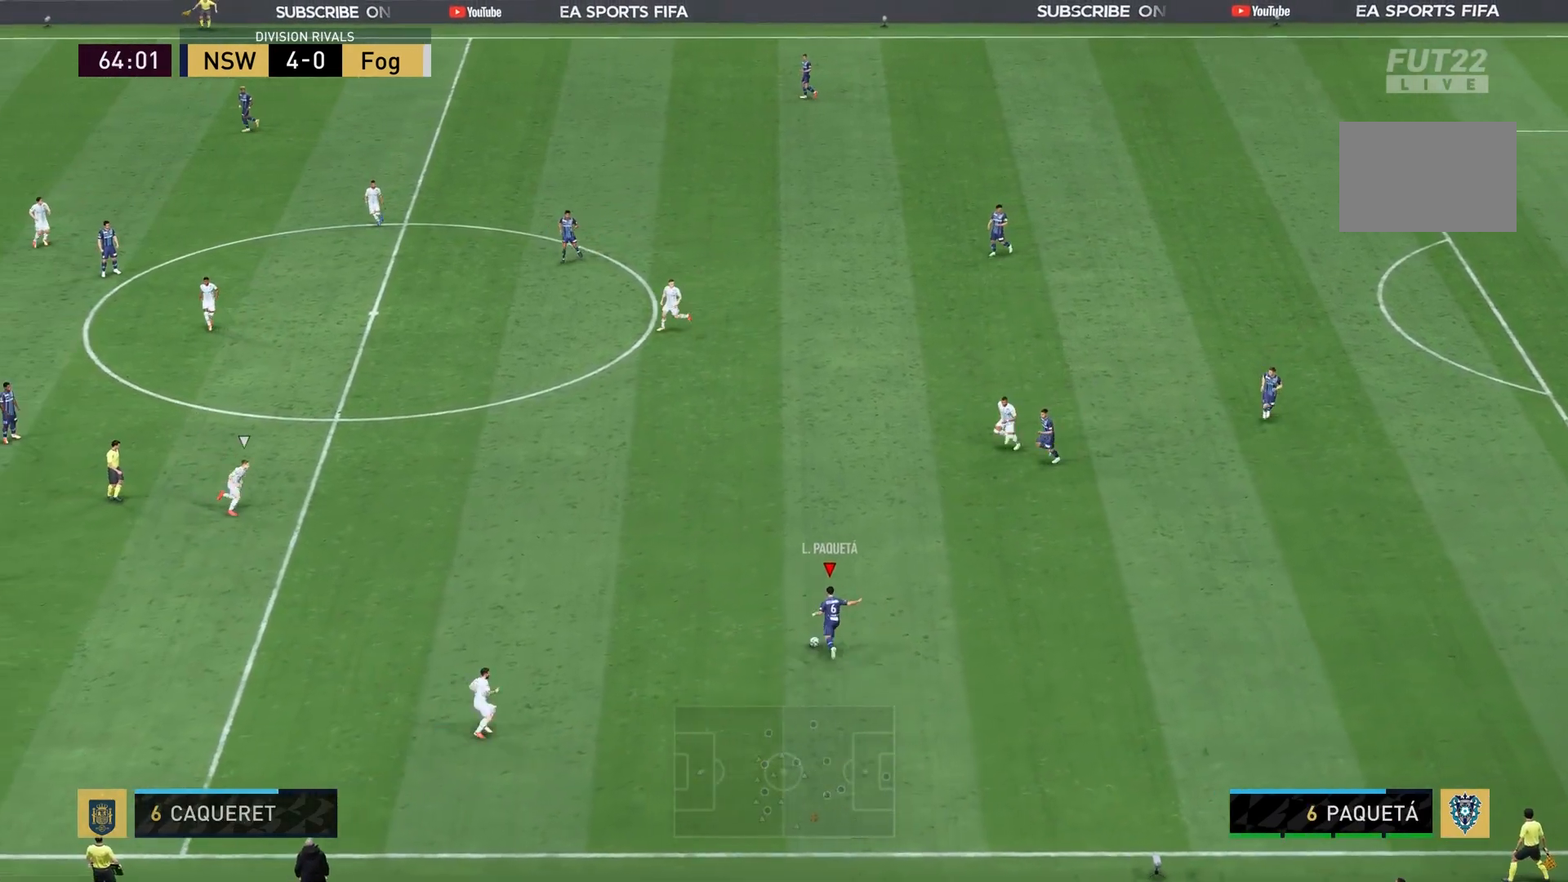
{"buttons": ["CIRCLE"], "left_stick": "up", "right_stick": "center", "events": []}
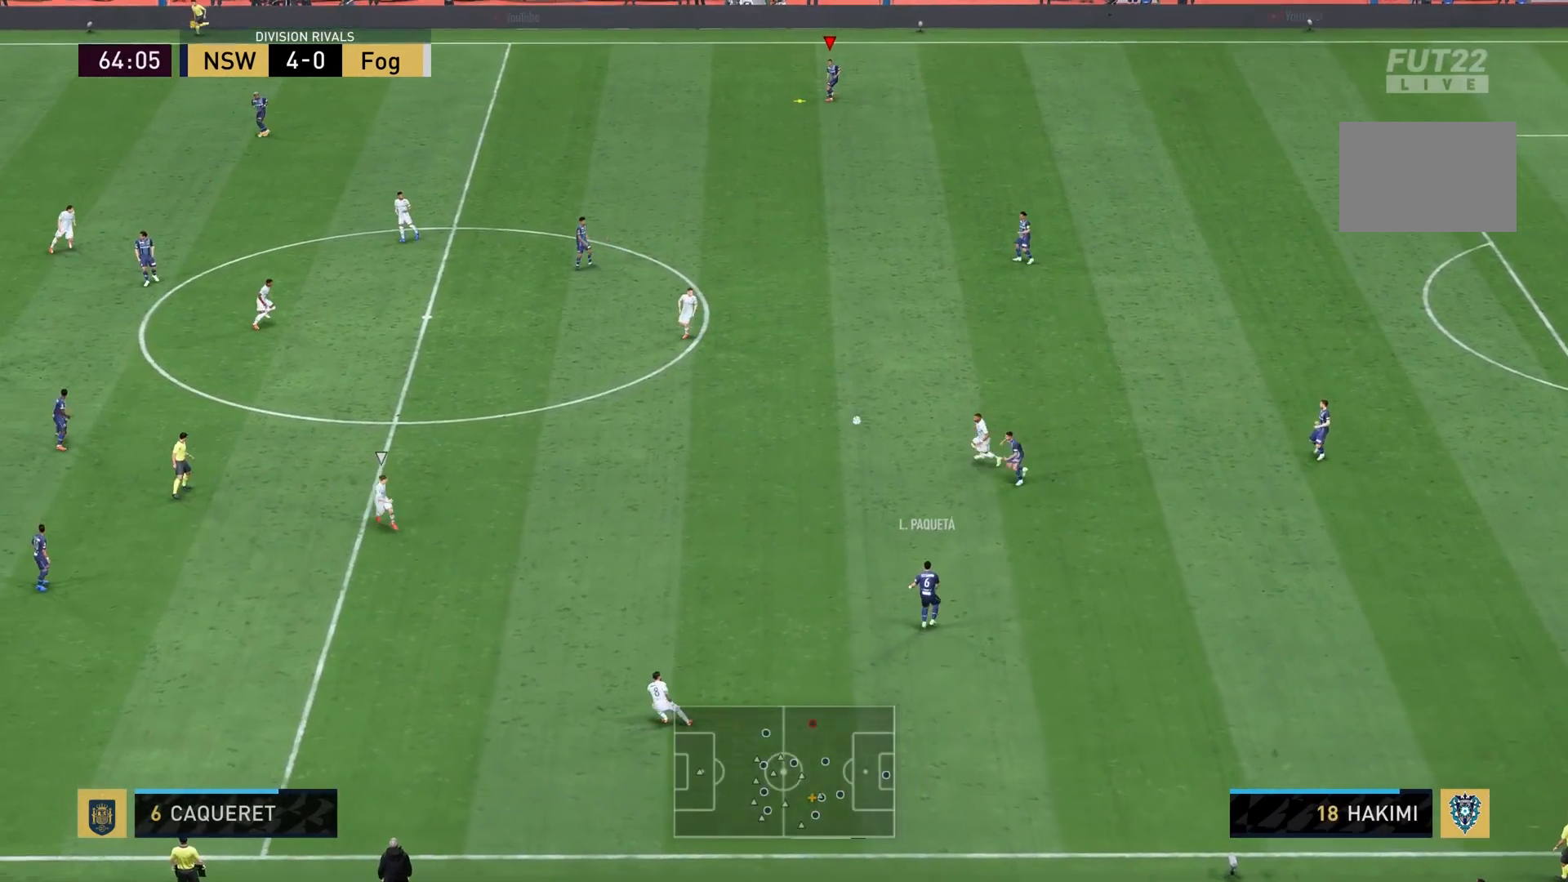
{"buttons": [], "left_stick": "up", "right_stick": "center", "events": [[334, "CIRCLE", "up"]]}
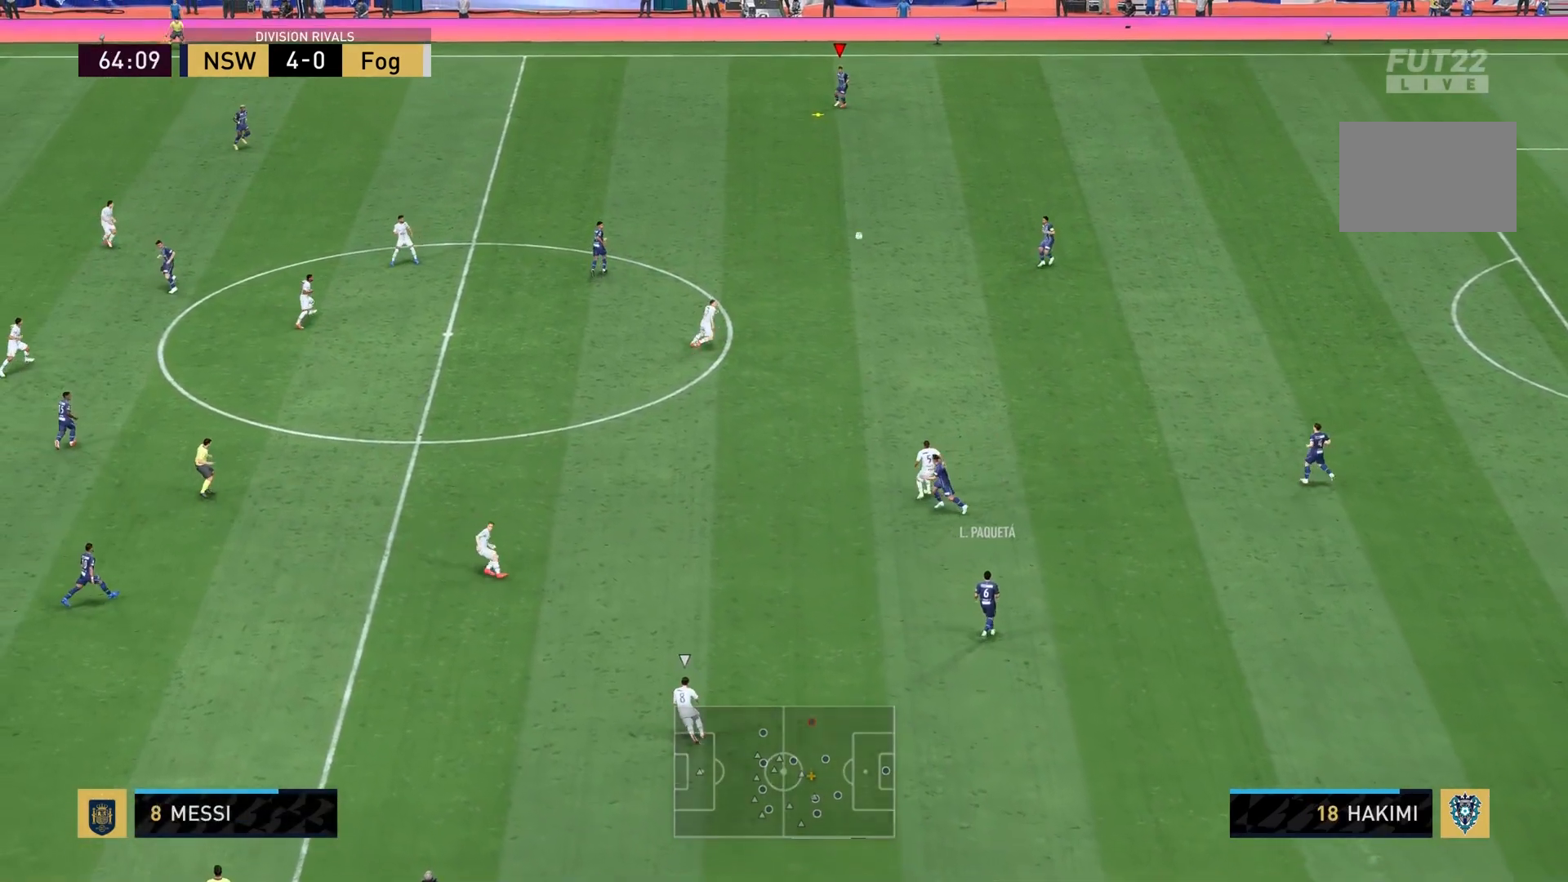
{"buttons": [], "left_stick": "center", "right_stick": "center", "events": [[133, "left_stick", "center"]]}
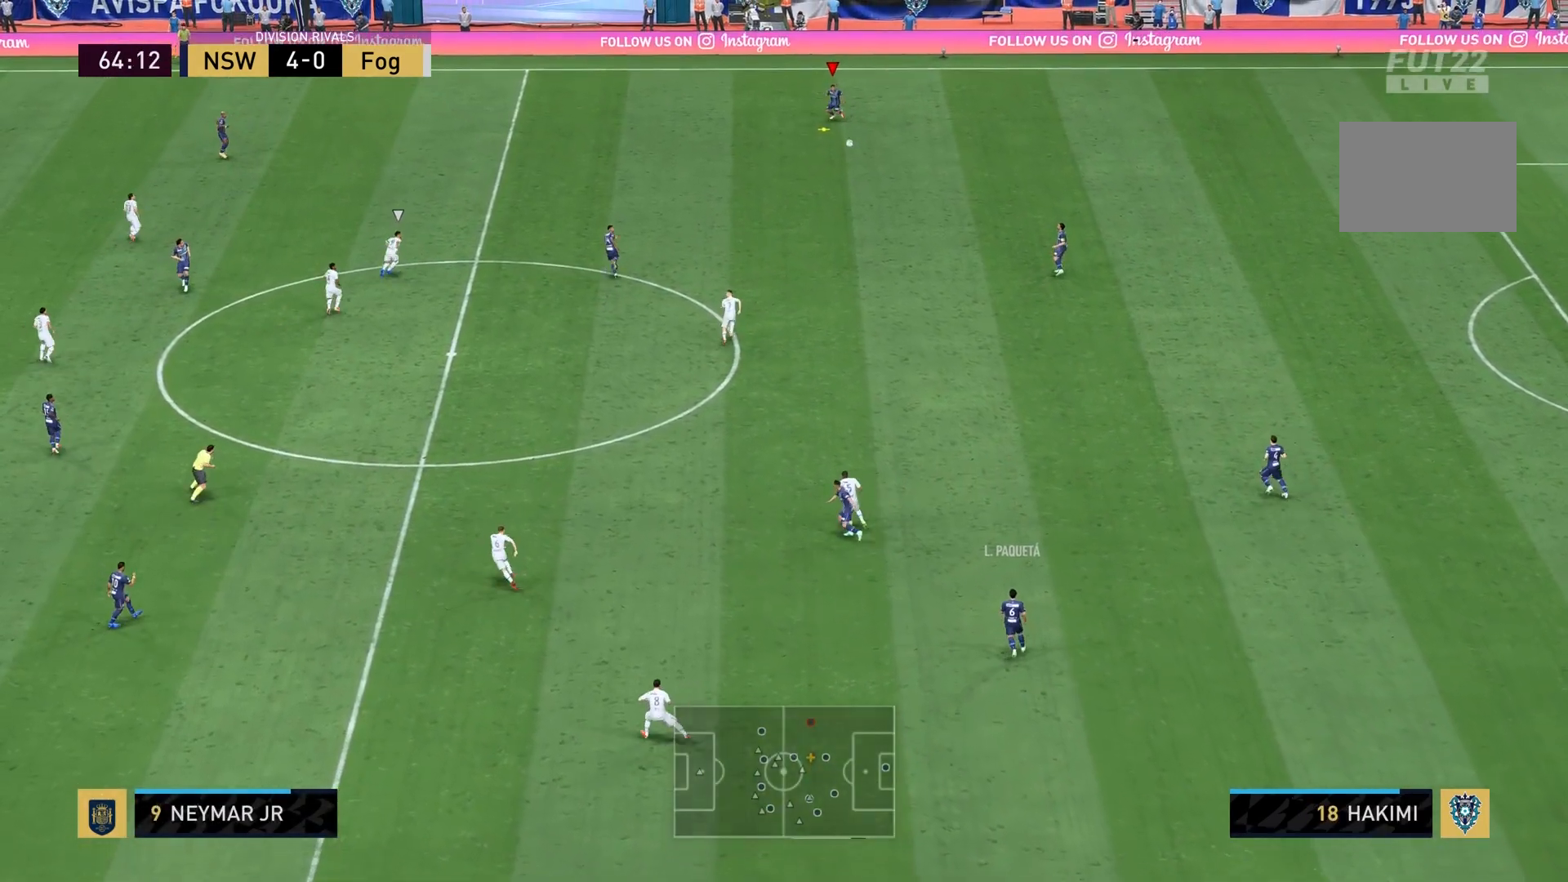
{"buttons": [], "left_stick": "center", "right_stick": "center", "events": []}
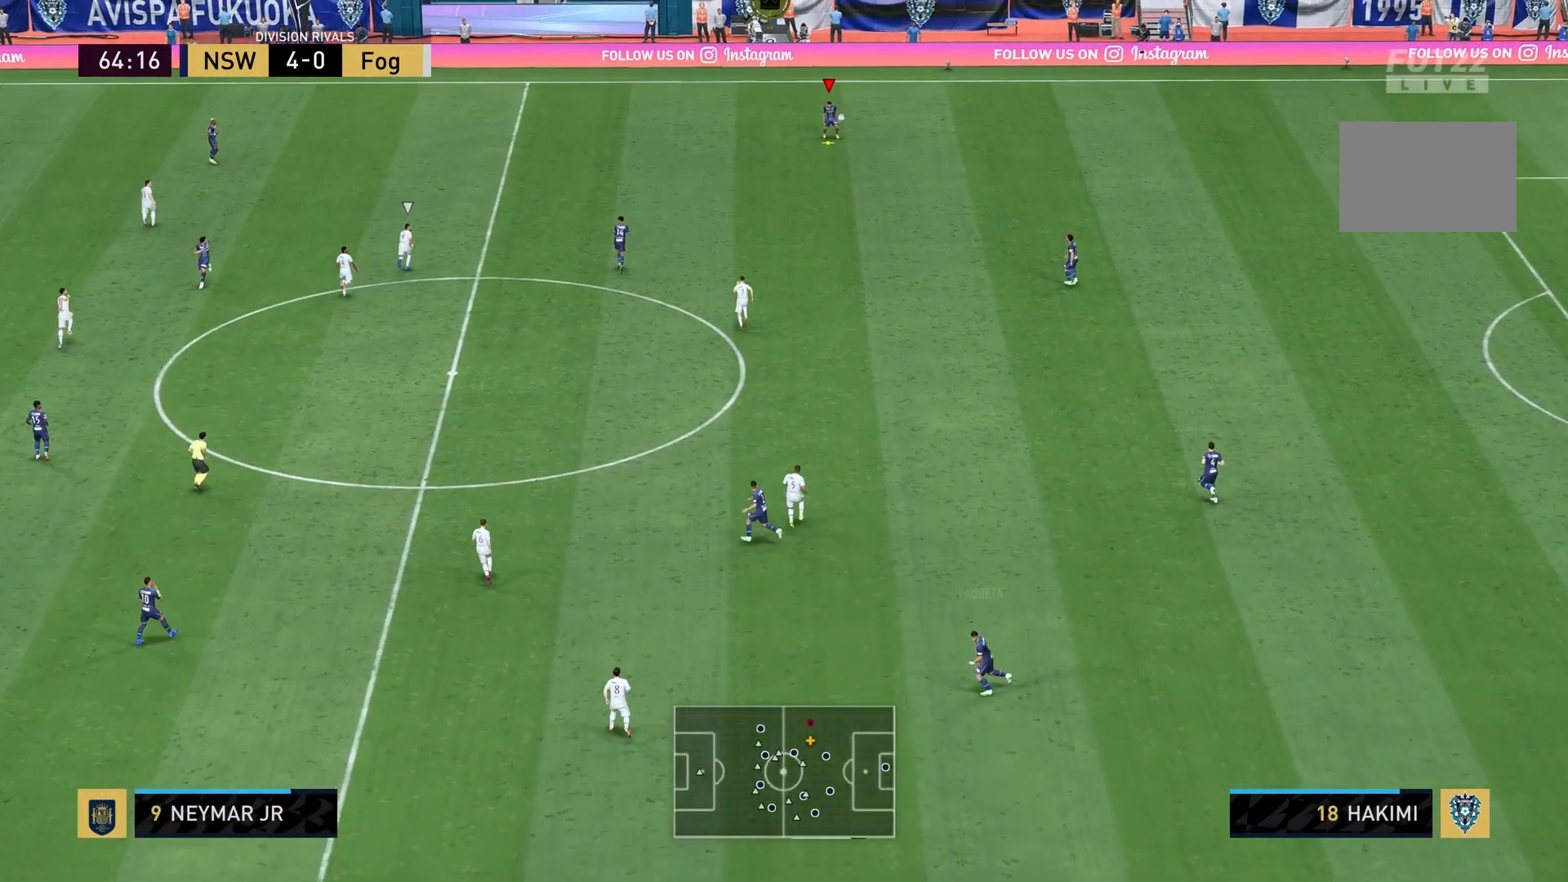
{"buttons": [], "left_stick": "center", "right_stick": "center", "events": []}
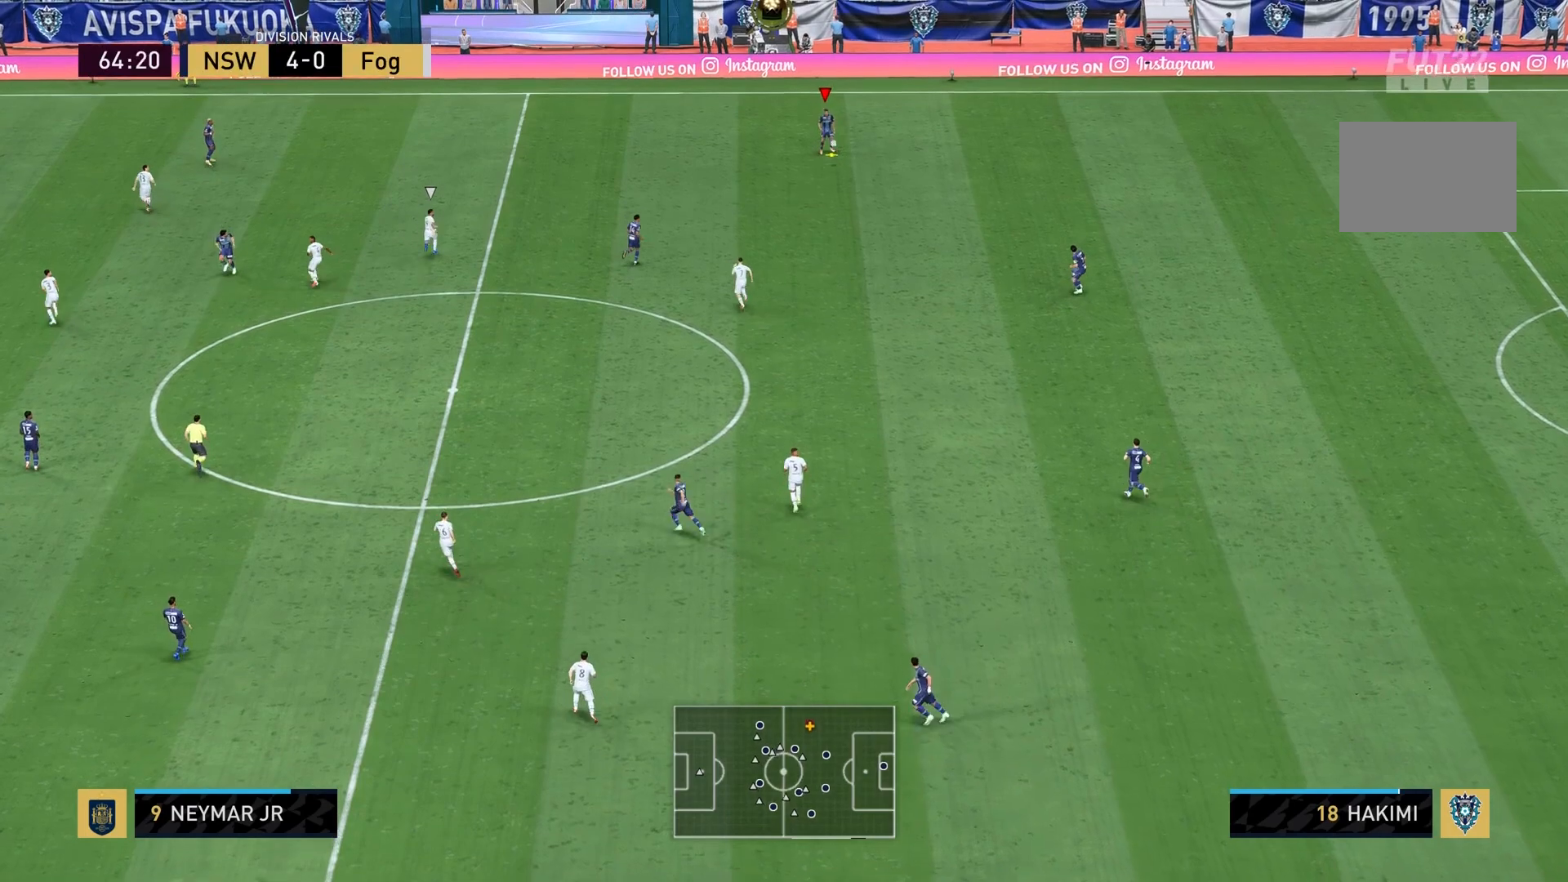
{"buttons": [], "left_stick": "center", "right_stick": "center", "events": []}
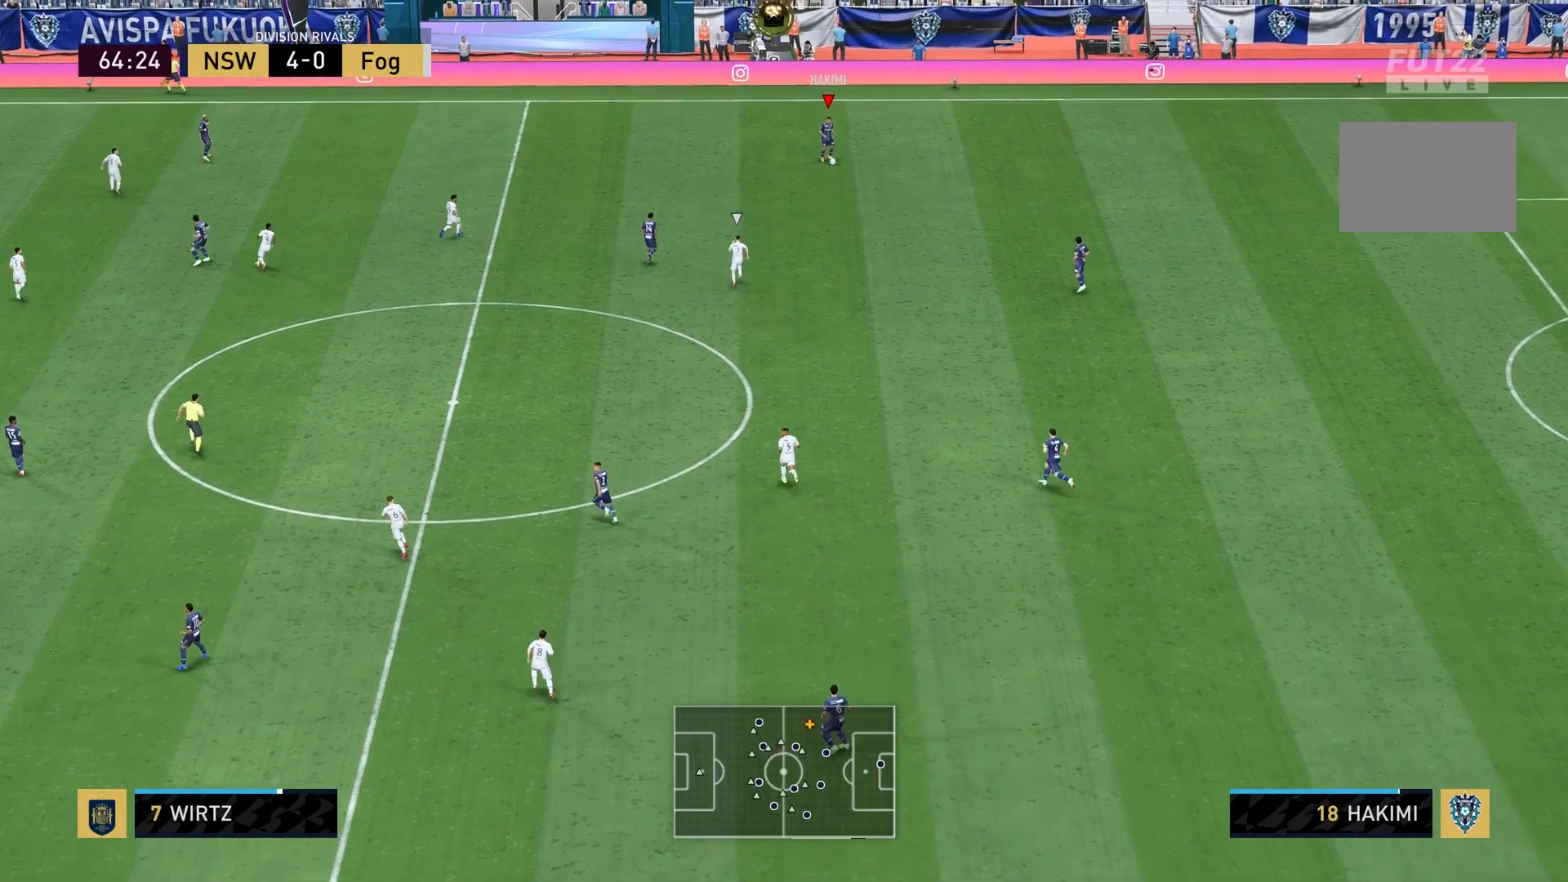
{"buttons": [], "left_stick": "center", "right_stick": "center", "events": []}
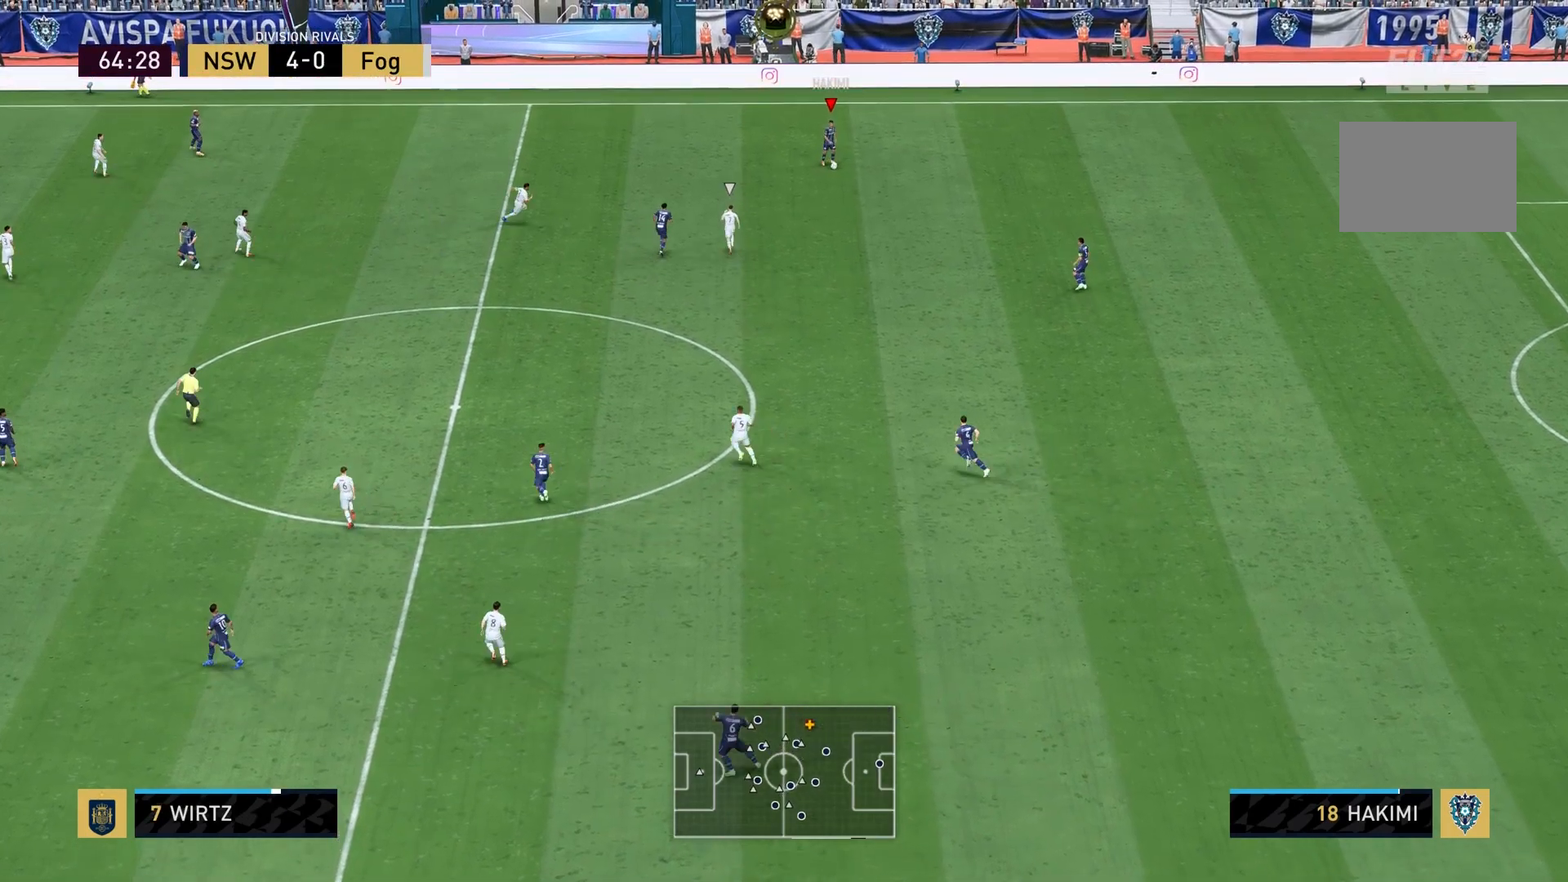
{"buttons": [], "left_stick": "down-right", "right_stick": "center", "events": [[400, "CROSS", "down"], [467, "left_stick", "down-right"], [501, "CROSS", "up"]]}
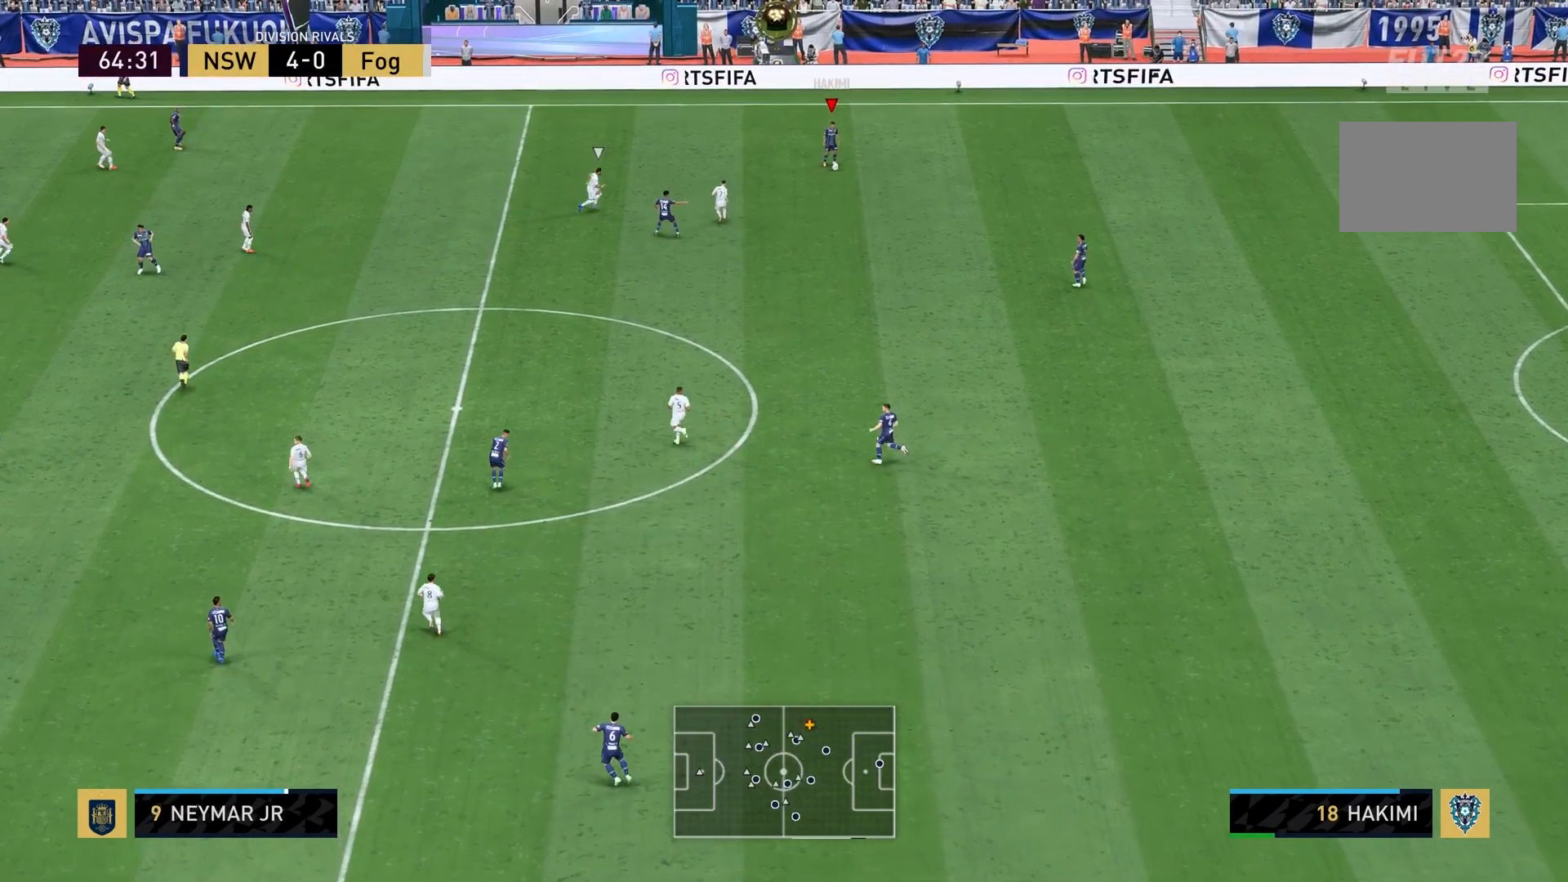
{"buttons": [], "left_stick": "center", "right_stick": "center", "events": [[333, "left_stick", "center"]]}
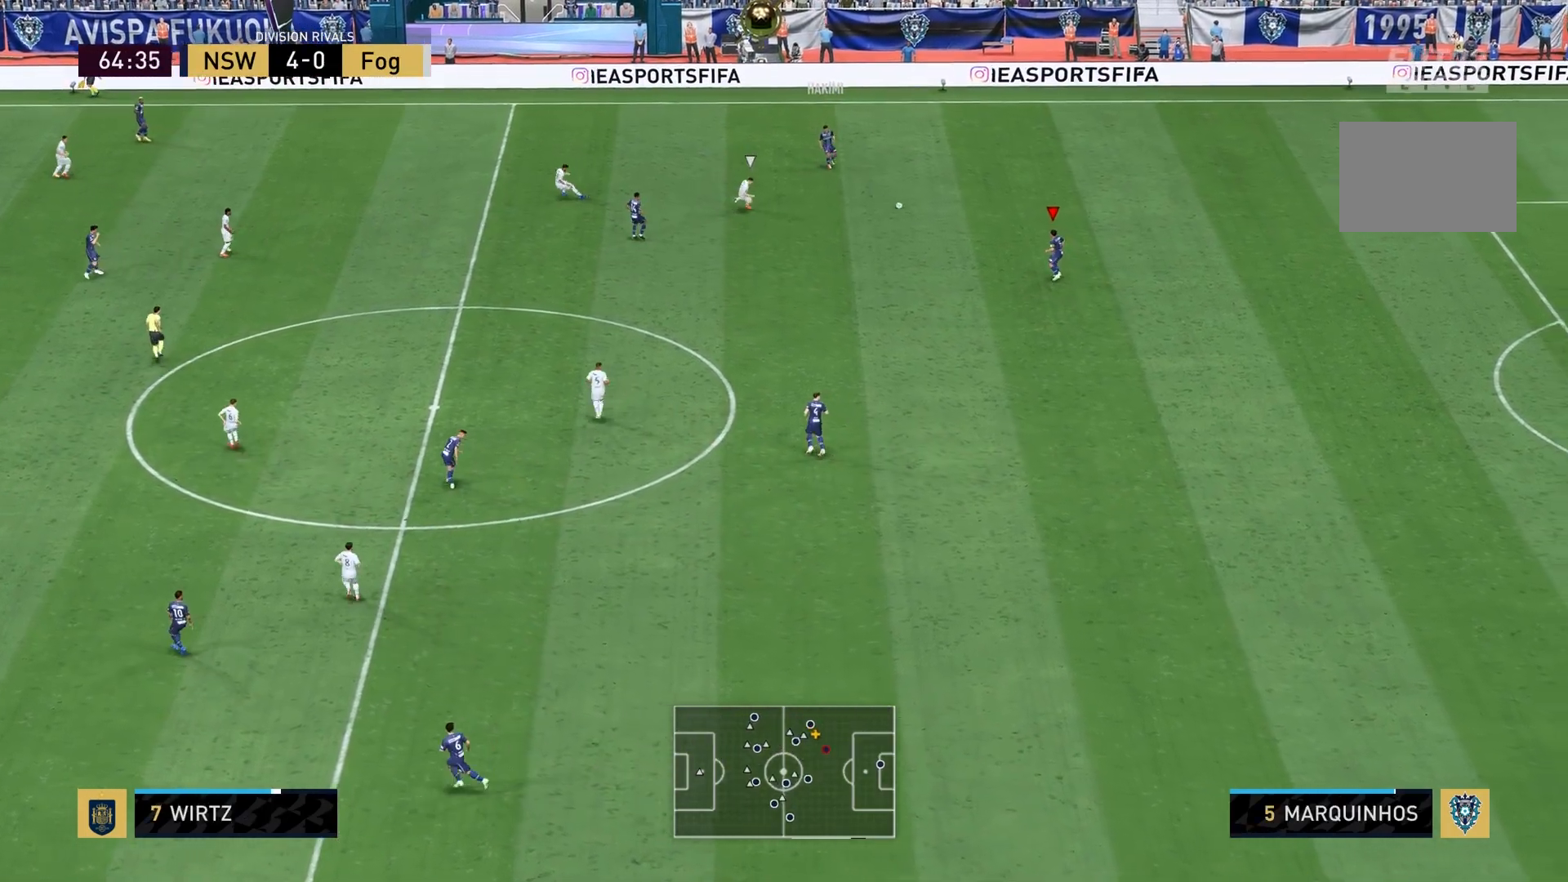
{"buttons": [], "left_stick": "down", "right_stick": "center", "events": [[234, "left_stick", "down"]]}
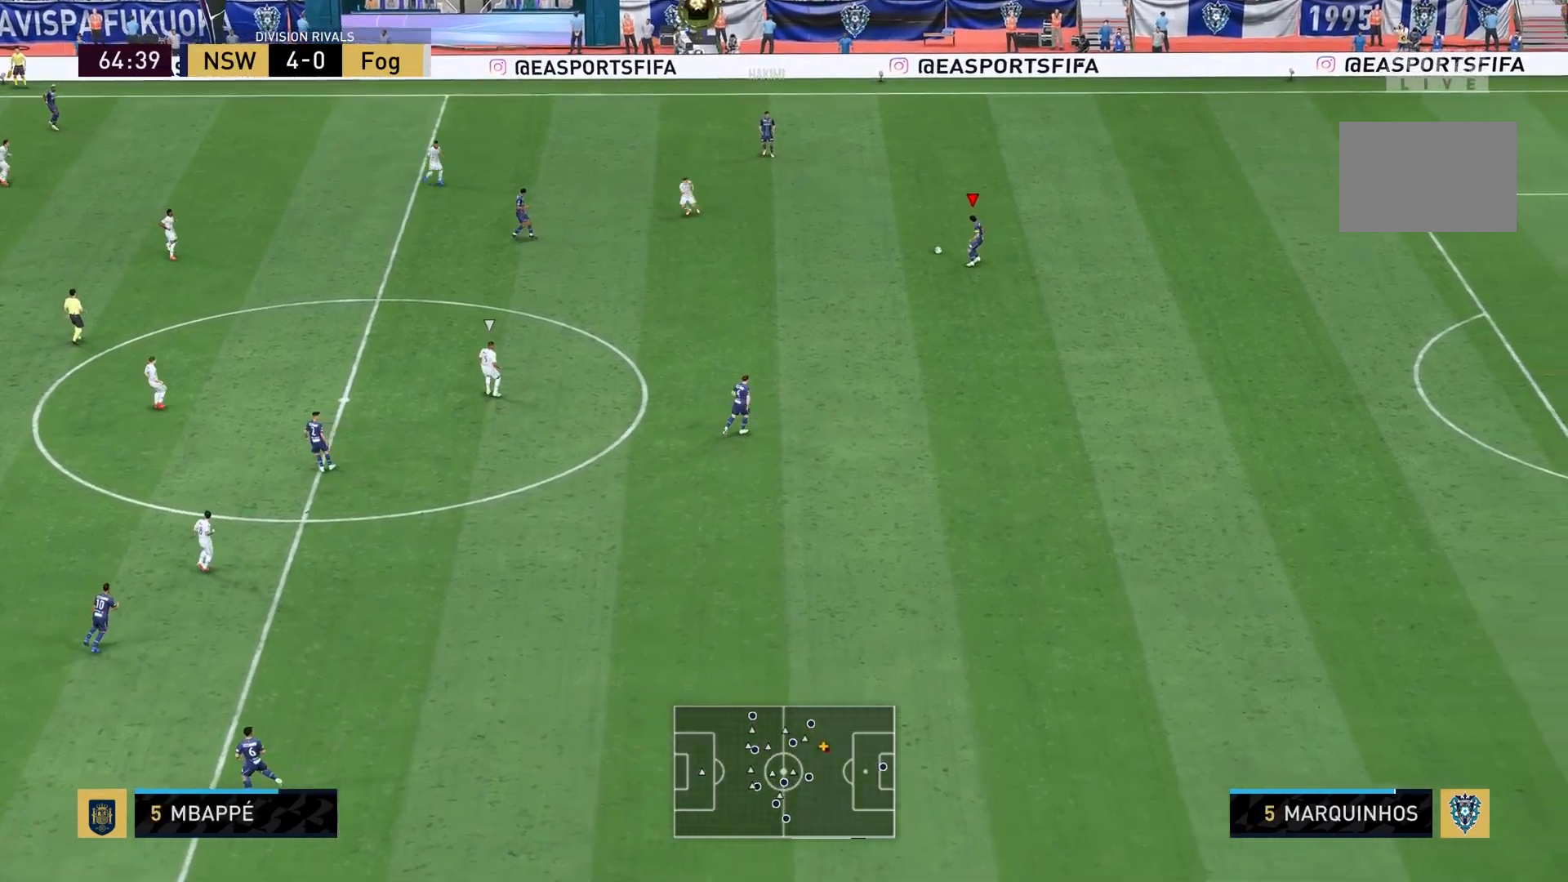
{"buttons": [], "left_stick": "left", "right_stick": "center", "events": [[500, "left_stick", "left"]]}
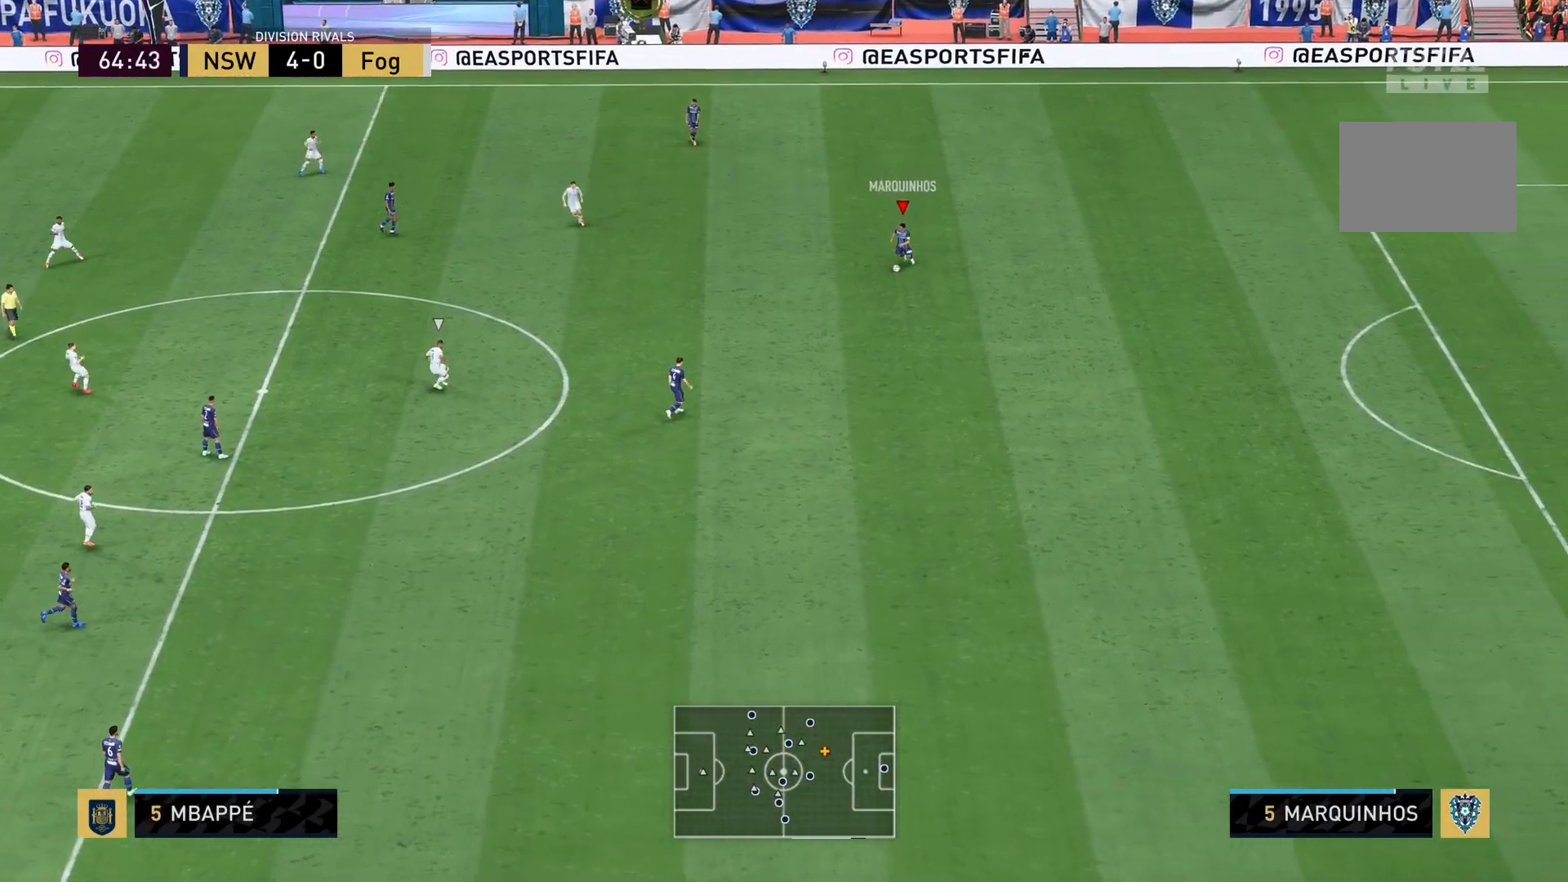
{"buttons": [], "left_stick": "up-left", "right_stick": "center", "events": [[334, "CROSS", "down"], [367, "left_stick", "up-left"], [501, "CROSS", "up"]]}
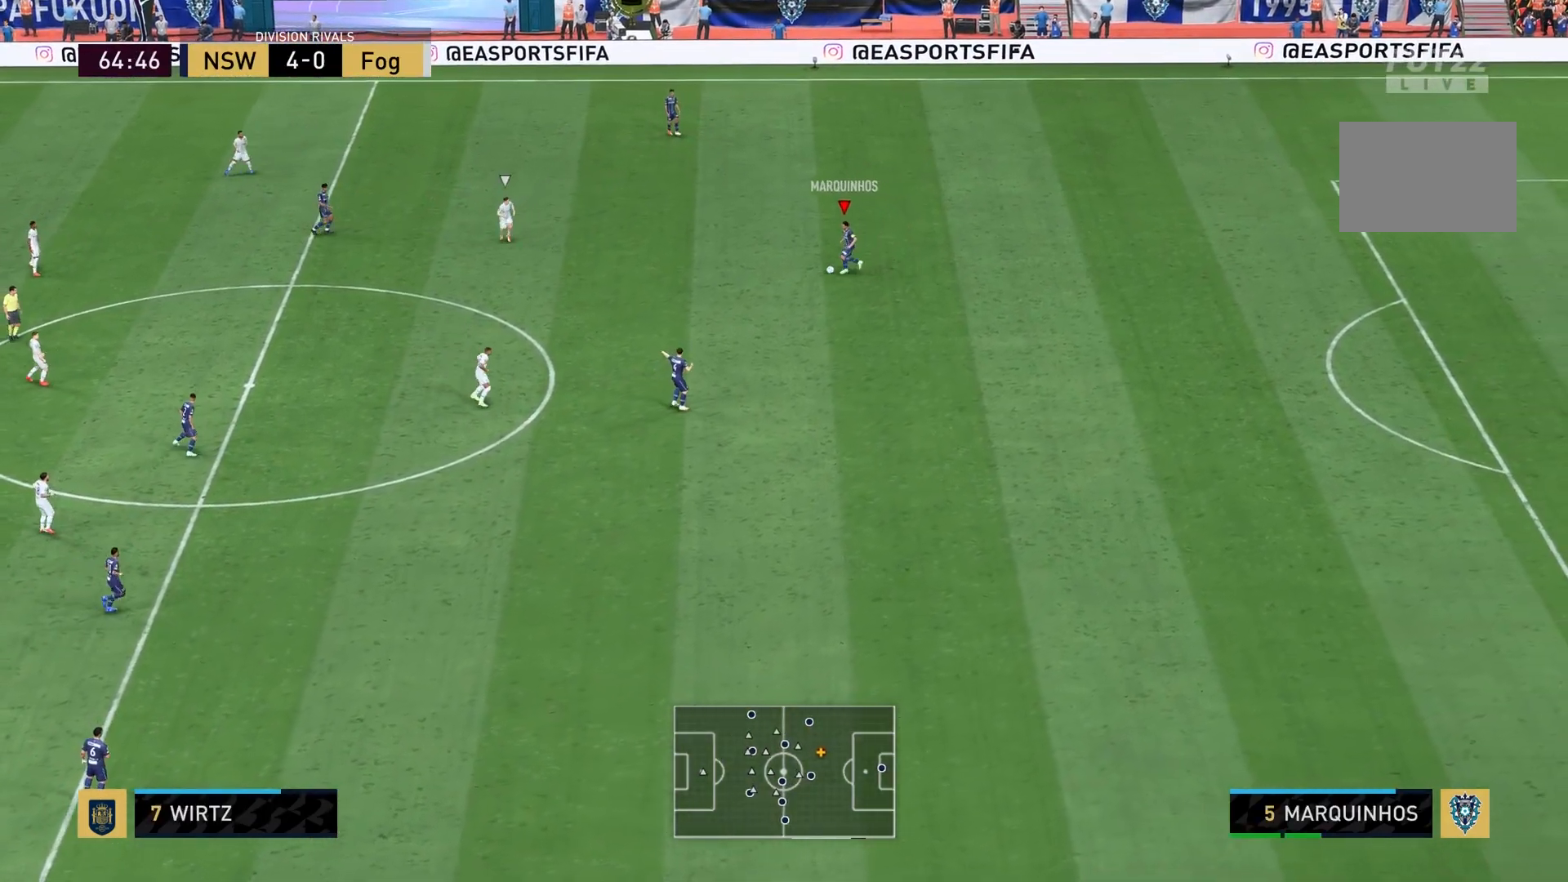
{"buttons": [], "left_stick": "center", "right_stick": "center", "events": [[233, "left_stick", "center"]]}
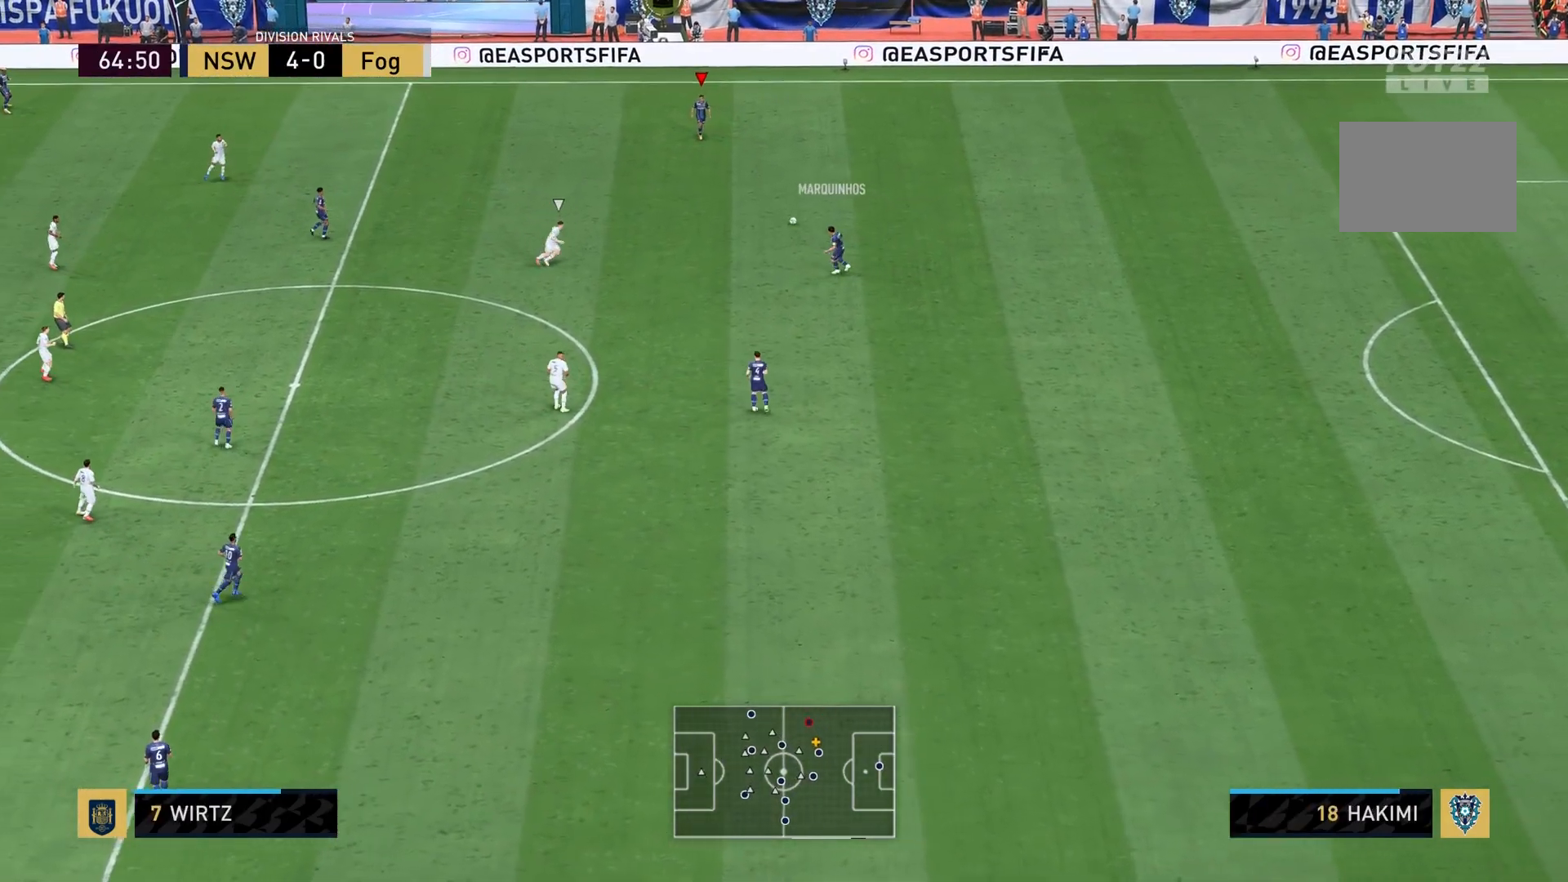
{"buttons": [], "left_stick": "left", "right_stick": "center", "events": [[334, "left_stick", "down-left"], [501, "left_stick", "left"]]}
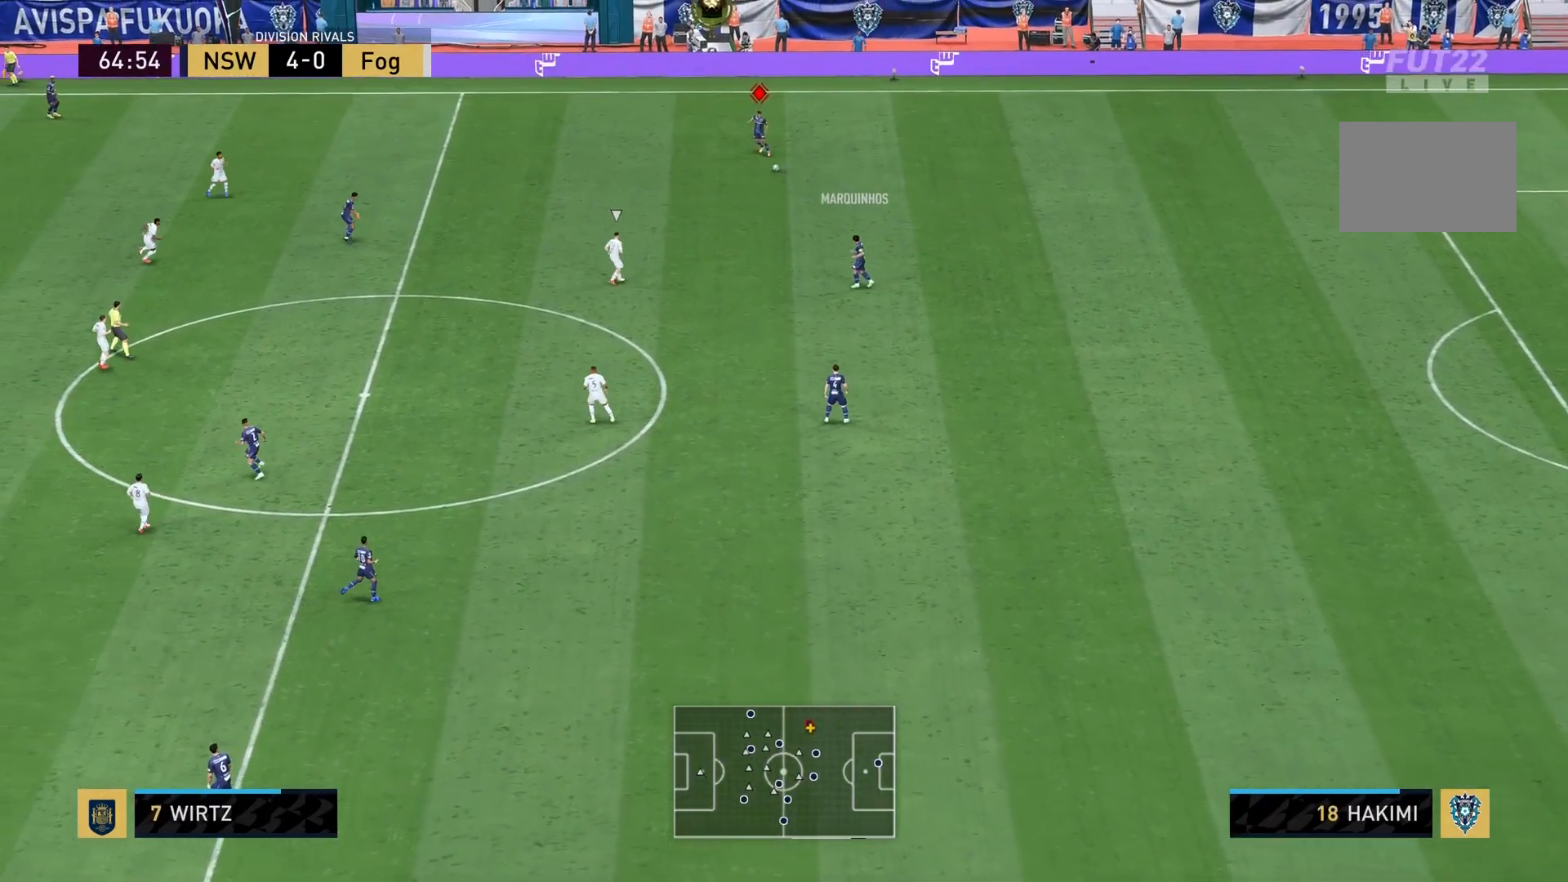
{"buttons": [], "left_stick": "up-right", "right_stick": "center", "events": [[367, "right_stick", "up-left"], [400, "left_stick", "up-right"], [467, "right_stick", "center"]]}
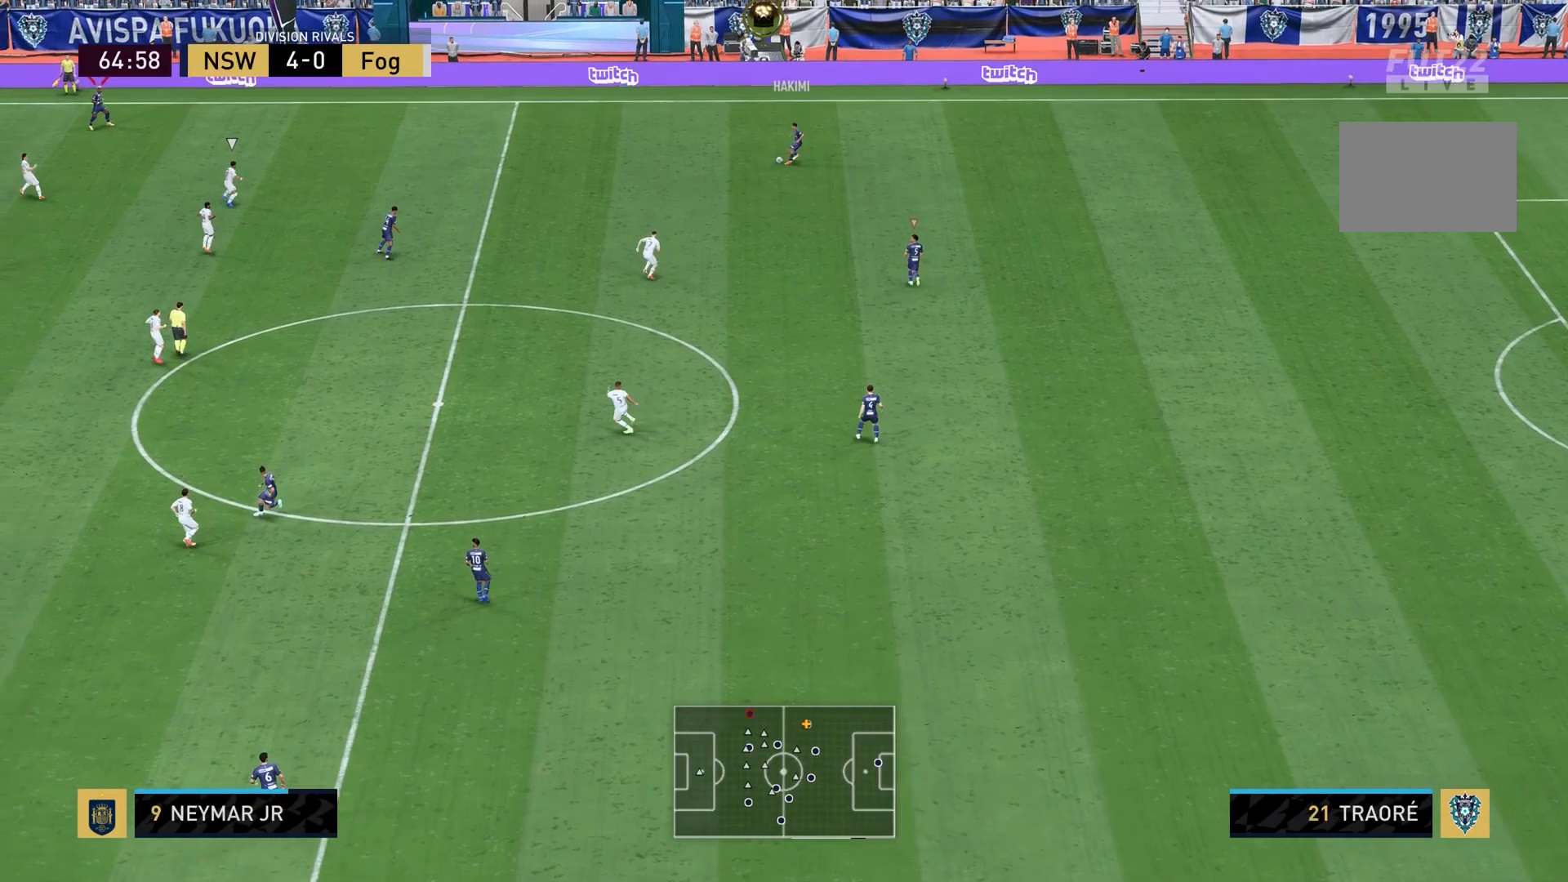
{"buttons": [], "left_stick": "right", "right_stick": "center", "events": [[134, "left_stick", "right"]]}
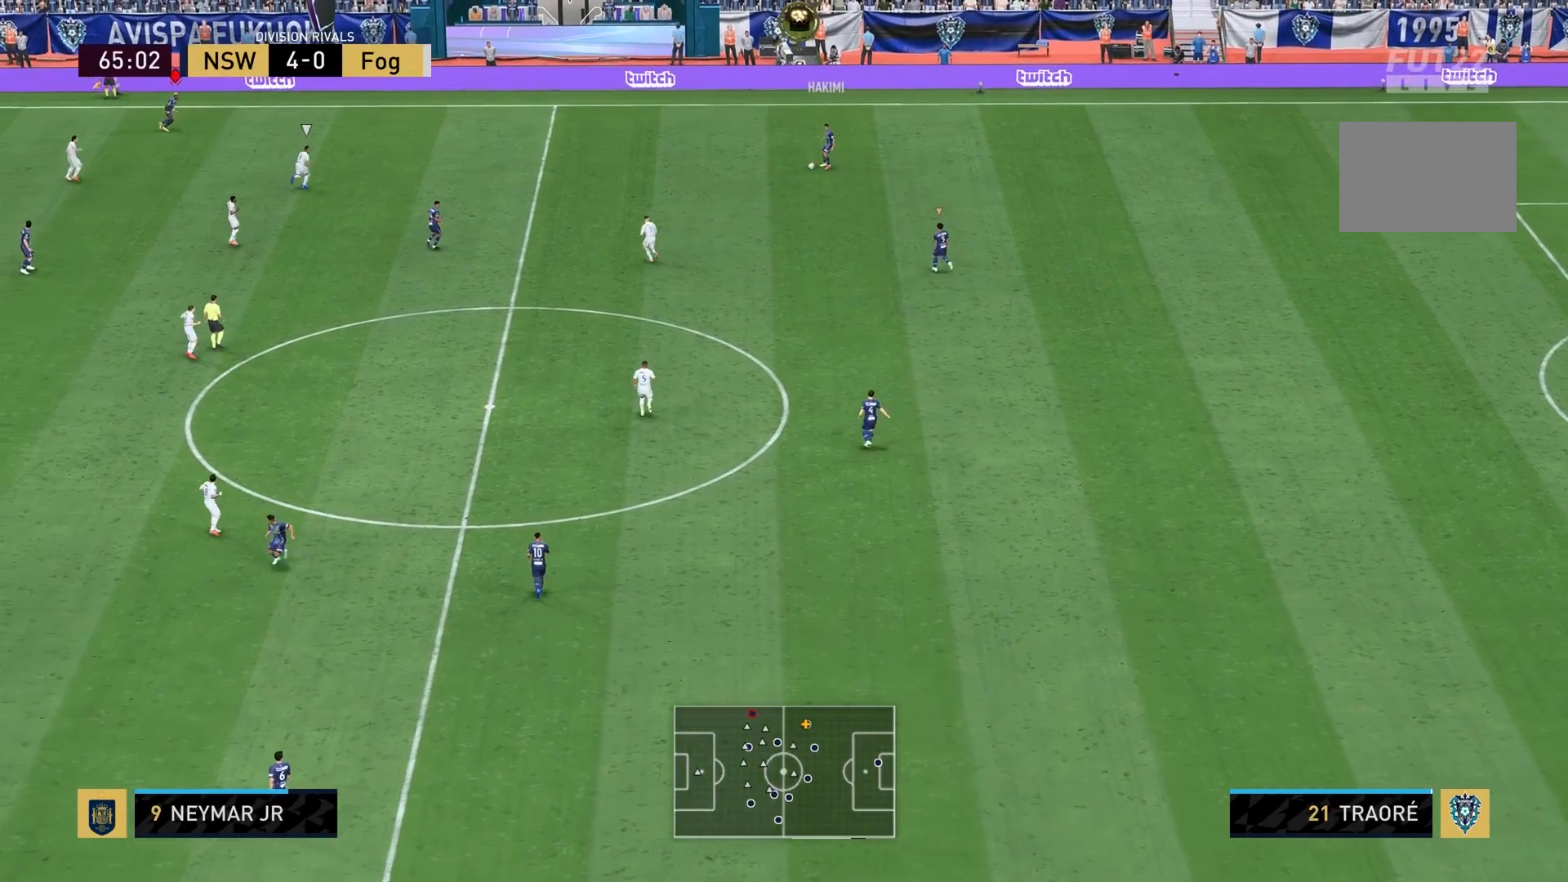
{"buttons": [], "left_stick": "center", "right_stick": "center", "events": [[166, "left_stick", "center"]]}
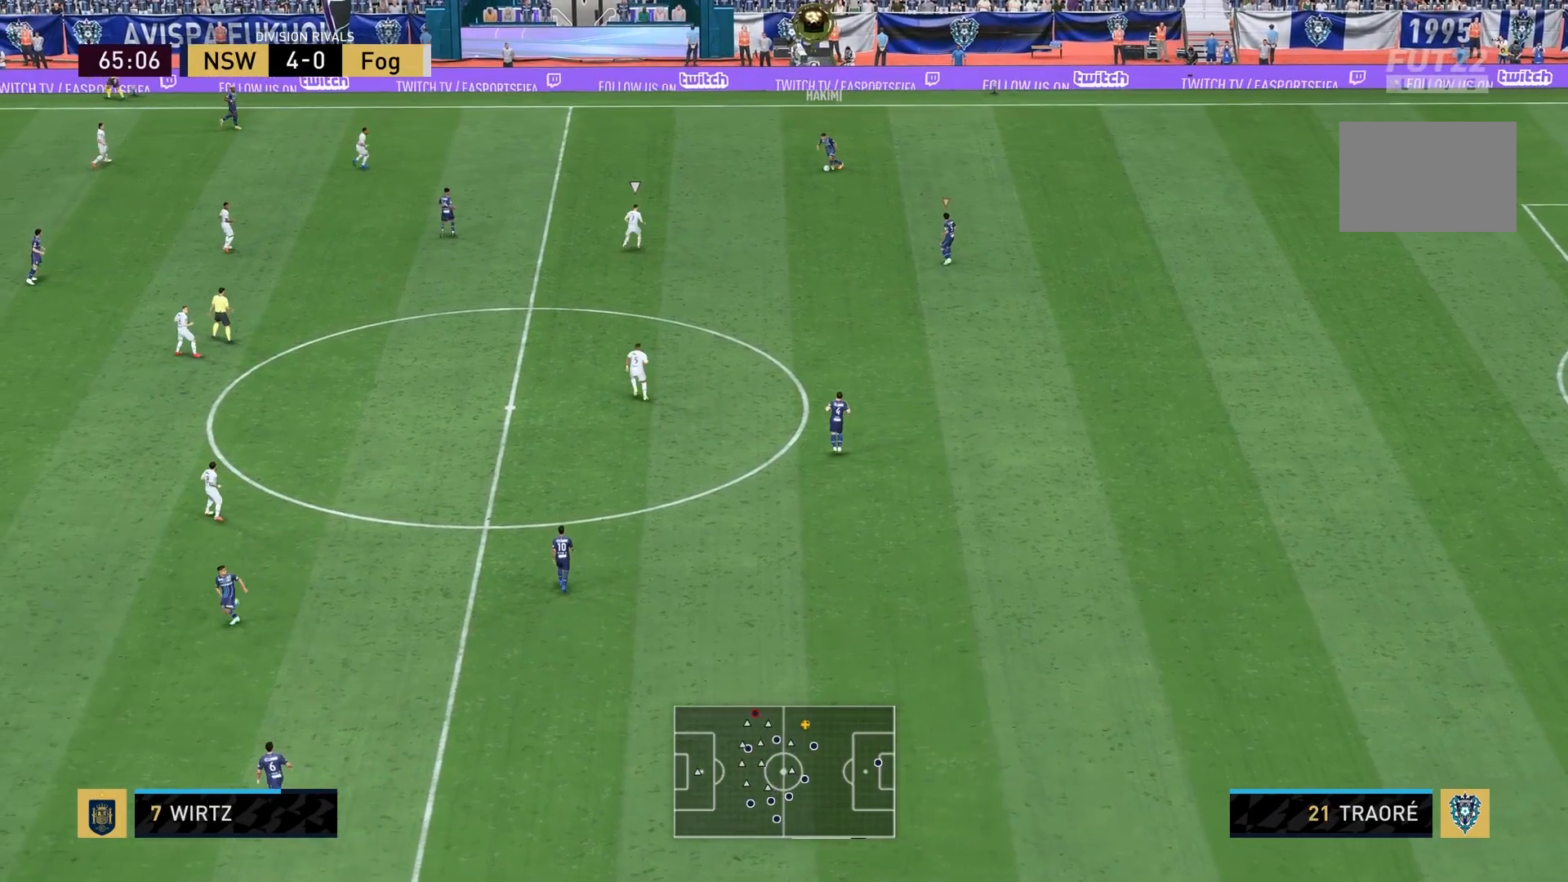
{"buttons": [], "left_stick": "center", "right_stick": "center", "events": []}
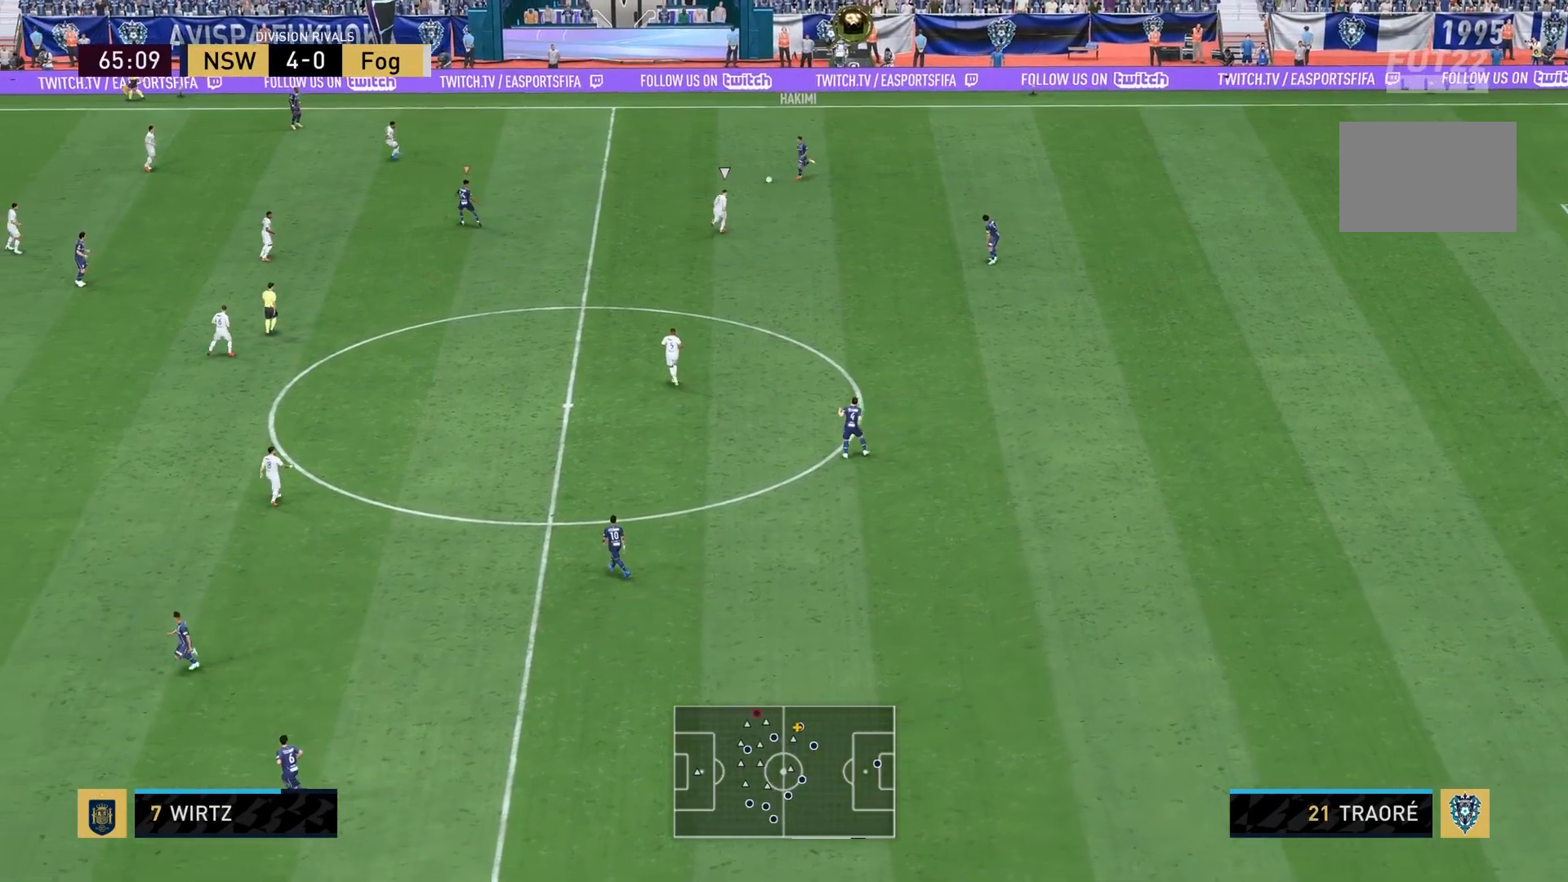
{"buttons": ["L1"], "left_stick": "up-left", "right_stick": "center", "events": [[467, "left_stick", "up-left"], [500, "L1", "down"]]}
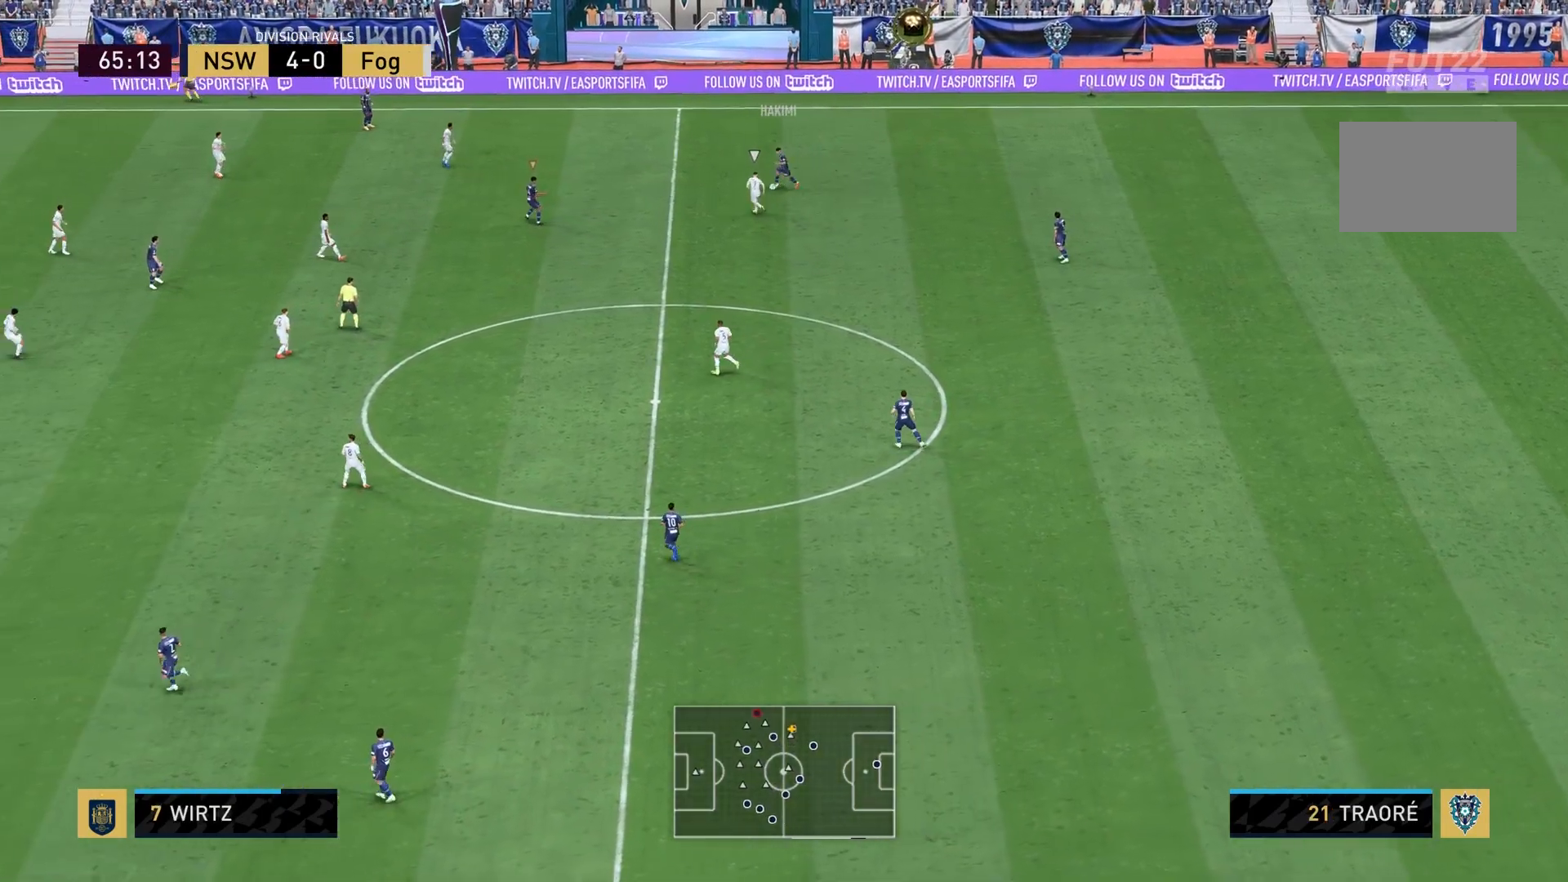
{"buttons": [], "left_stick": "up-left", "right_stick": "center", "events": [[134, "L1", "up"]]}
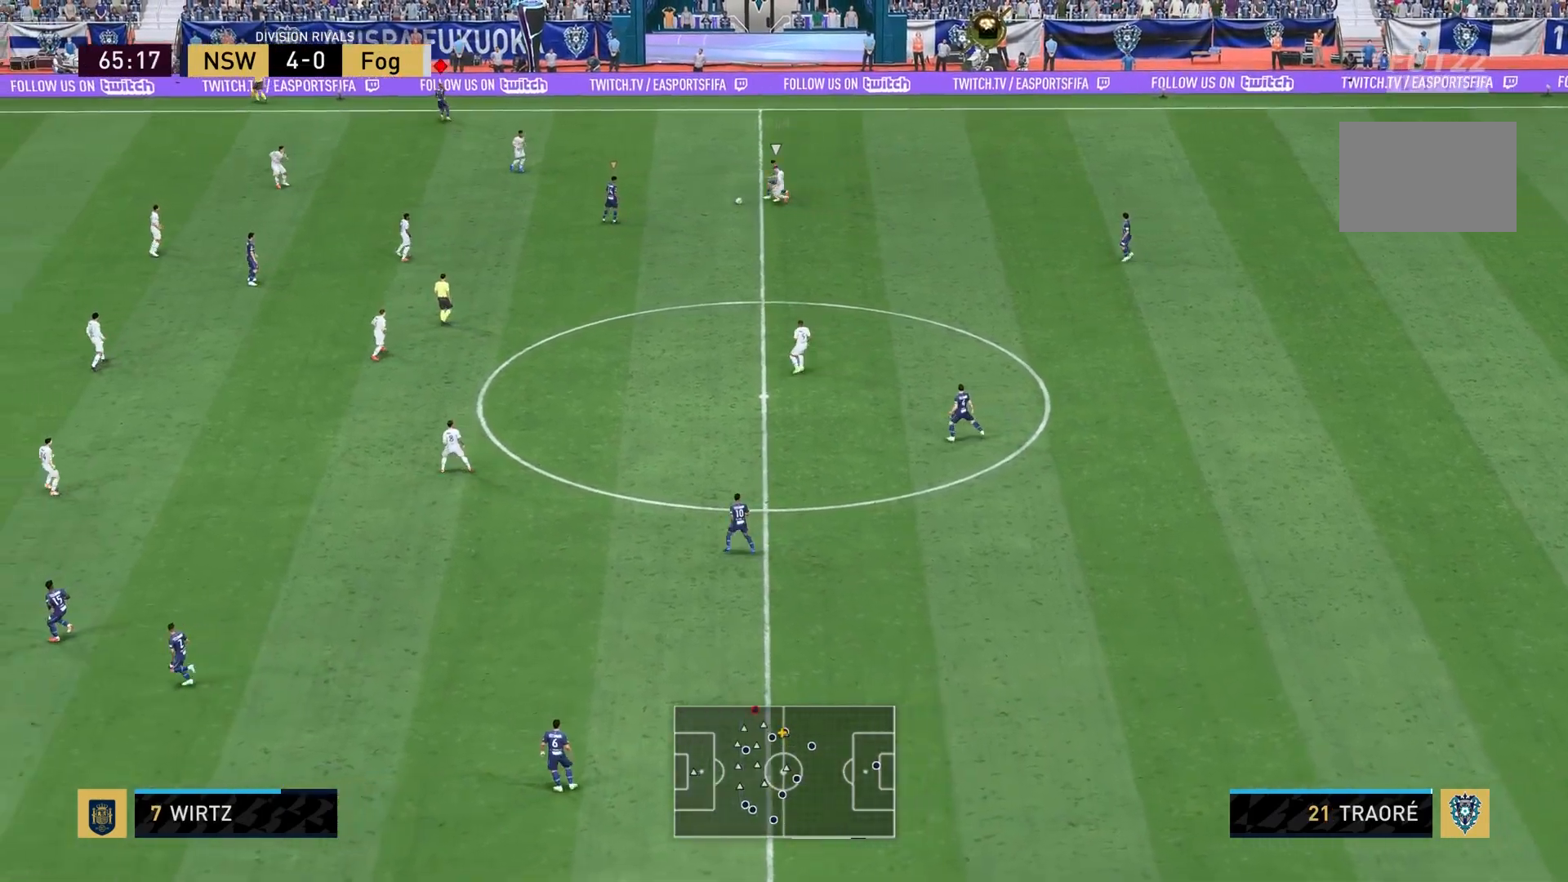
{"buttons": [], "left_stick": "down-left", "right_stick": "center", "events": [[33, "left_stick", "center"], [333, "left_stick", "down-left"]]}
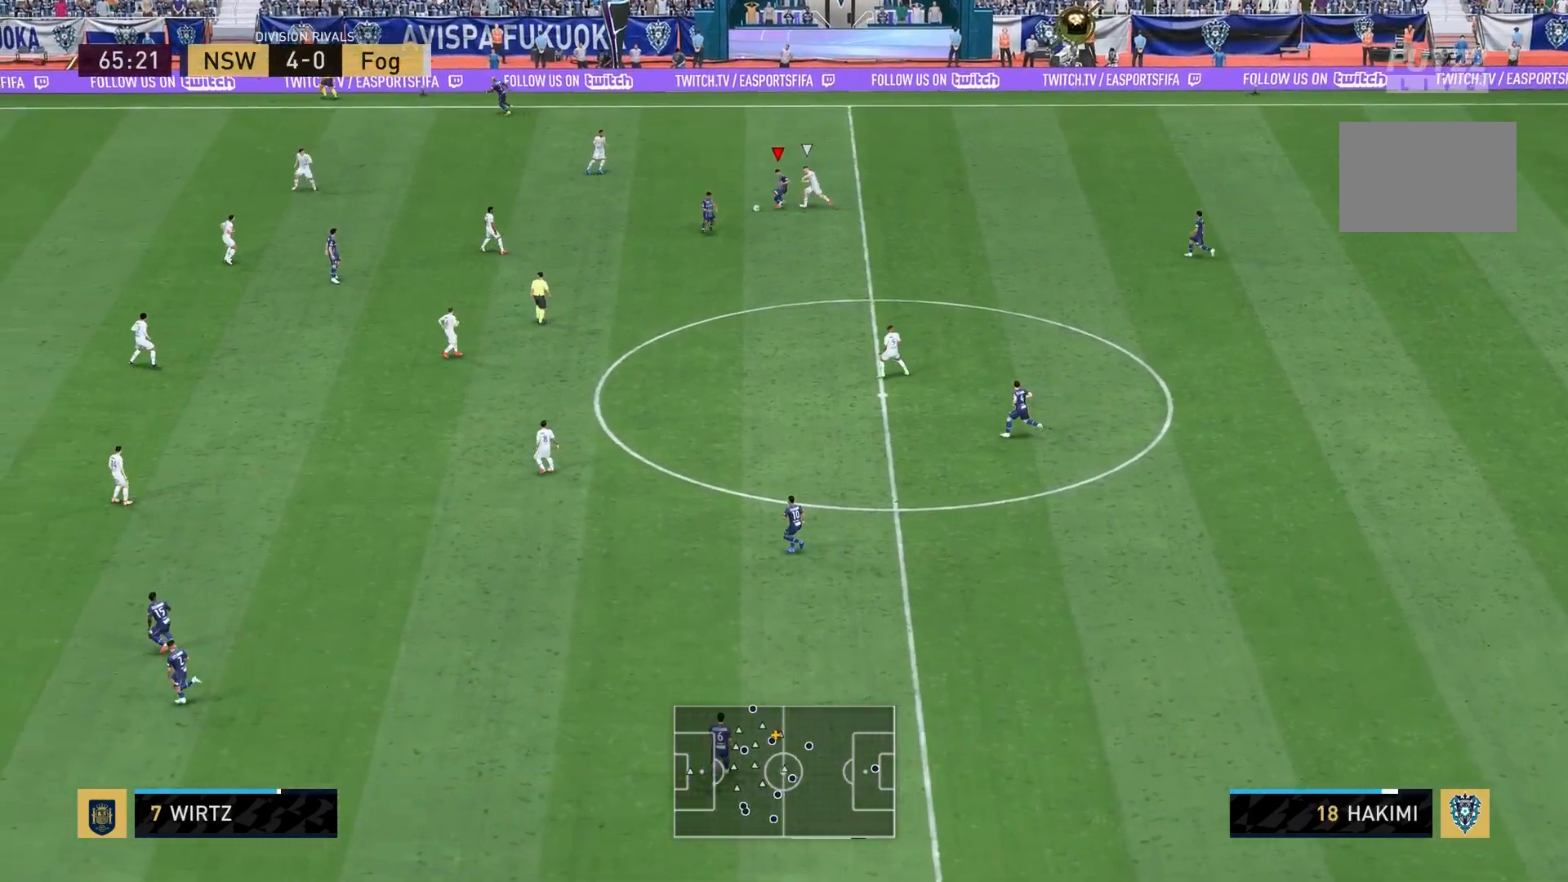
{"buttons": [], "left_stick": "down", "right_stick": "center", "events": [[400, "CROSS", "down"], [467, "left_stick", "down"], [501, "CROSS", "up"]]}